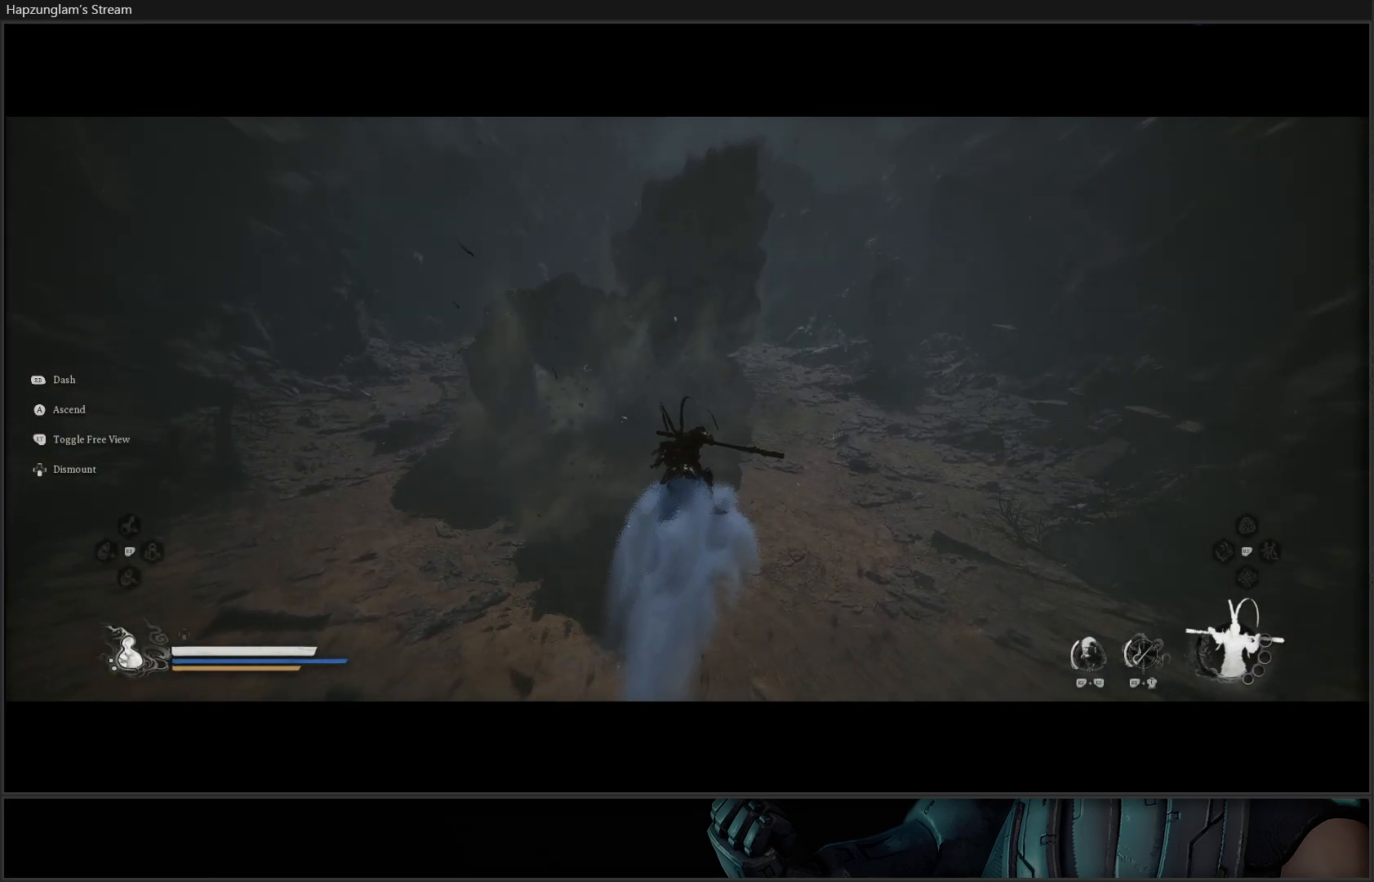
Gameplay with a controller (Xbox layout); each line is a JSON object with the inputs held at the frame after it. "events" lists button and stick changes between this image and that frame as [ms after this image, input, new state], when the widget could be followed in between. Not read: START.
{"buttons": [], "left_stick": "up", "right_stick": "center", "events": [[183, "right_stick", "center"]]}
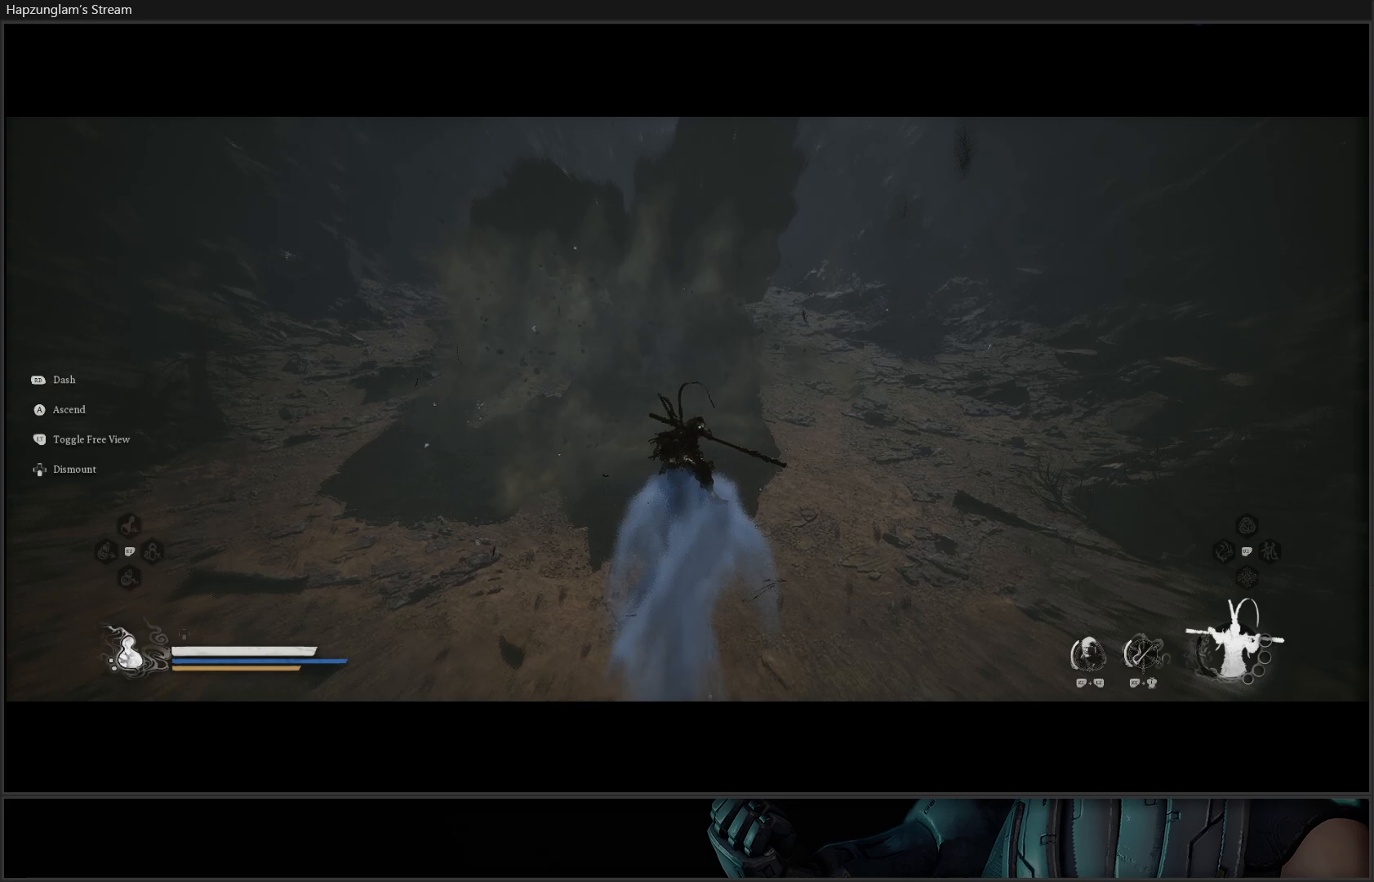
{"buttons": [], "left_stick": "up", "right_stick": "center", "events": []}
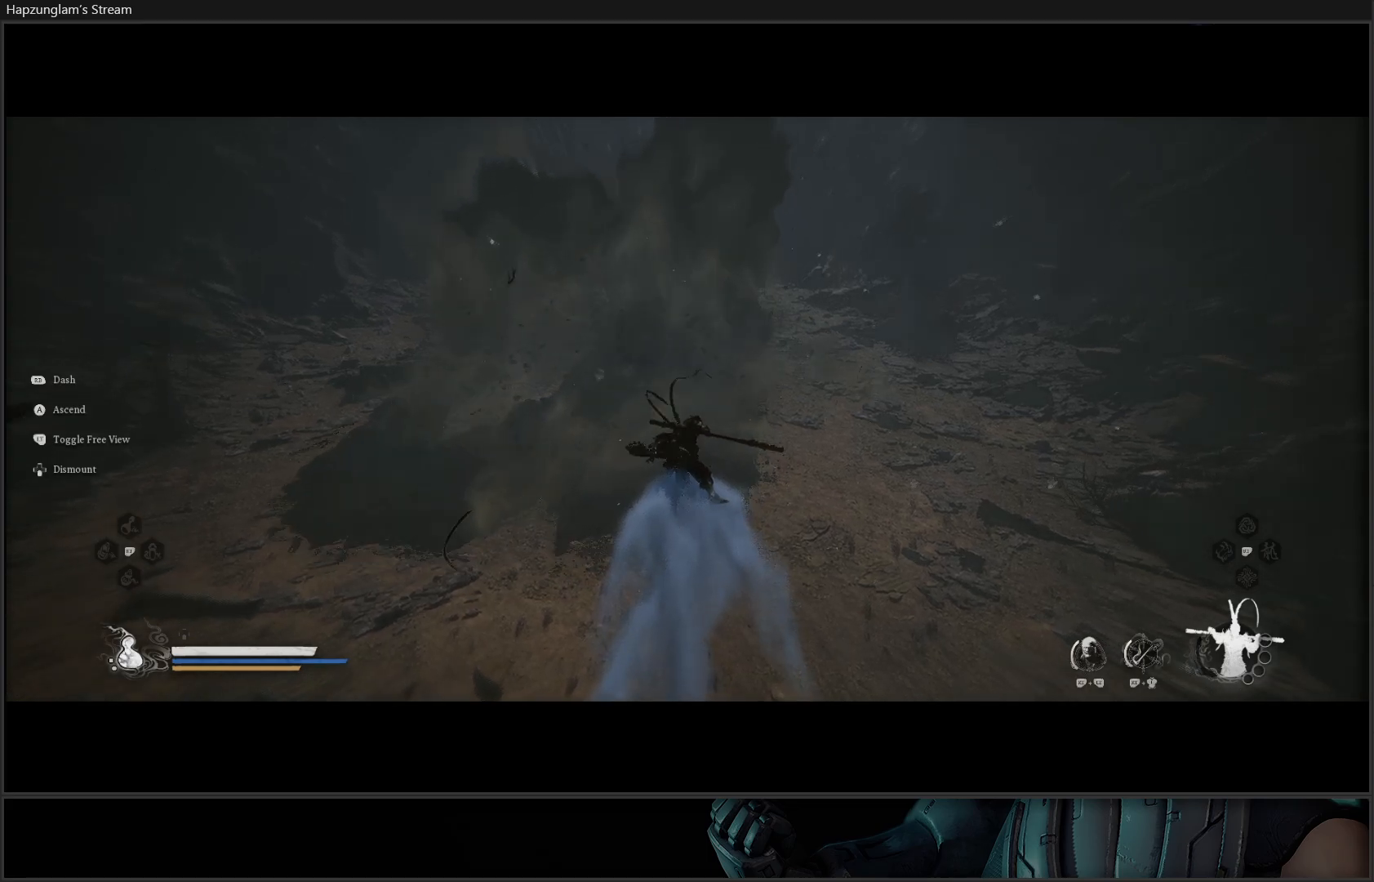
{"buttons": [], "left_stick": "up", "right_stick": "center", "events": []}
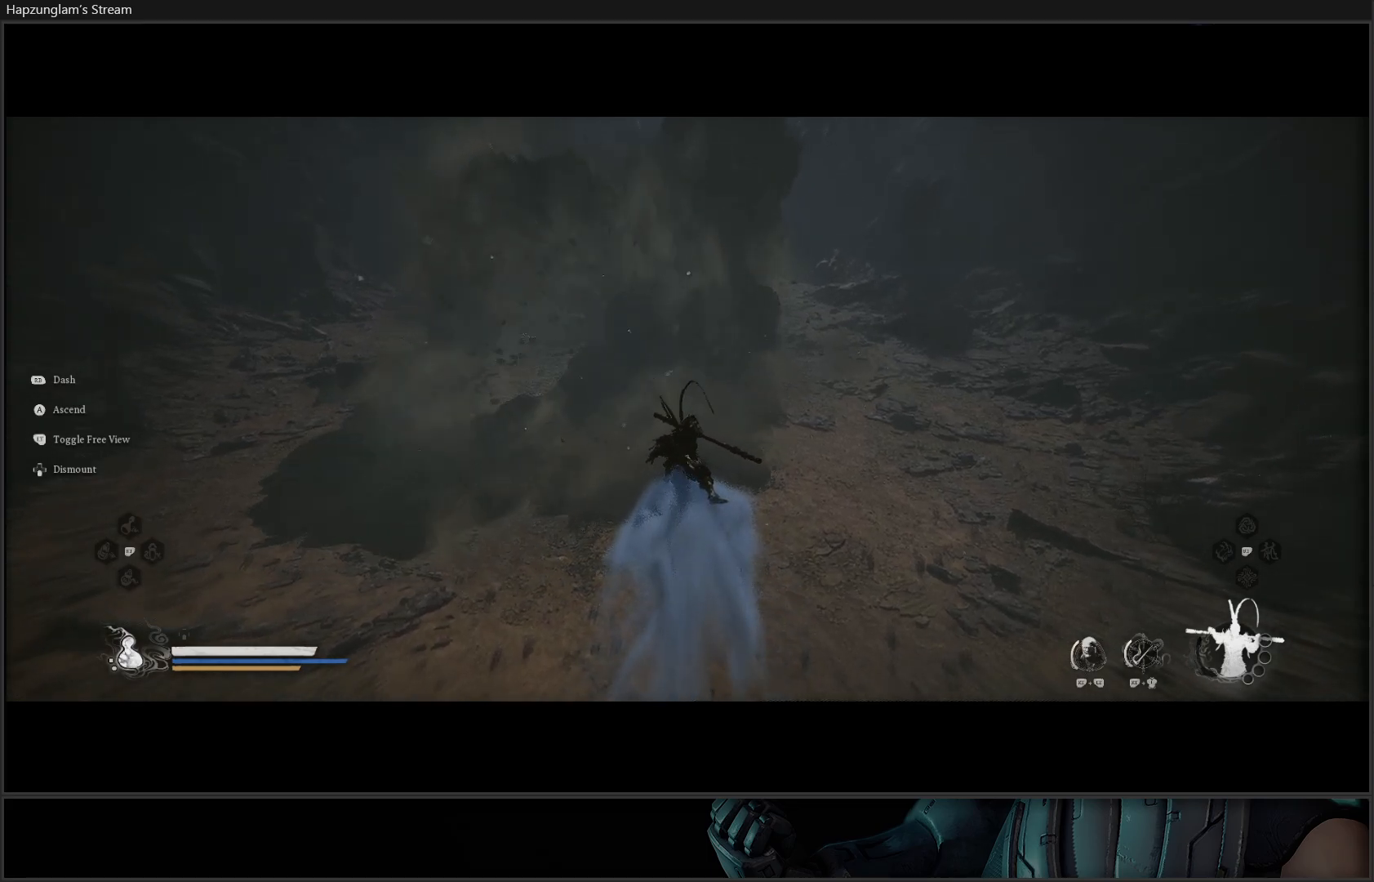
{"buttons": [], "left_stick": "up", "right_stick": "center", "events": []}
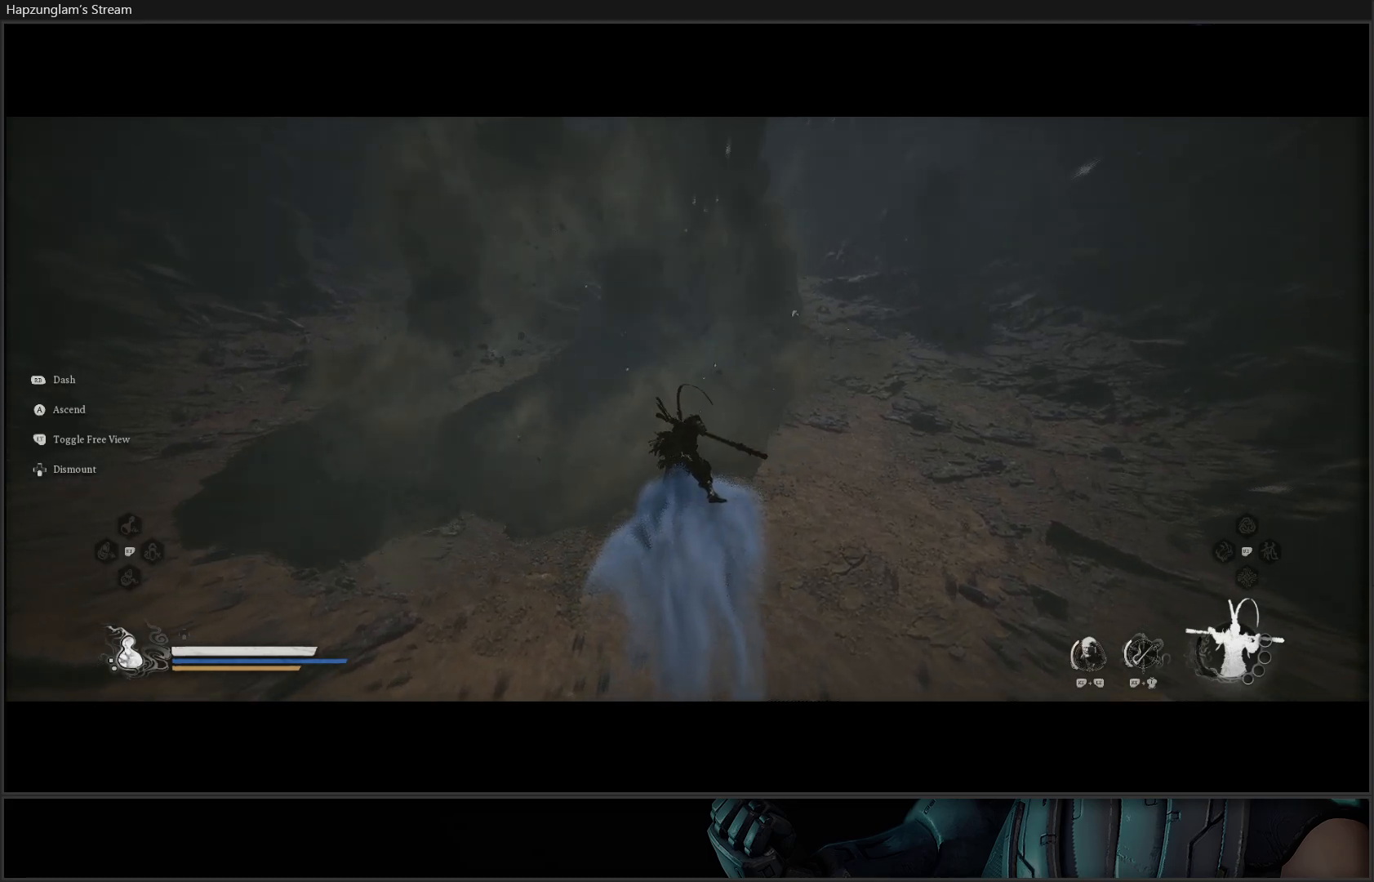
{"buttons": [], "left_stick": "up-right", "right_stick": "up-right", "events": [[117, "left_stick", "up-right"], [450, "right_stick", "up-right"]]}
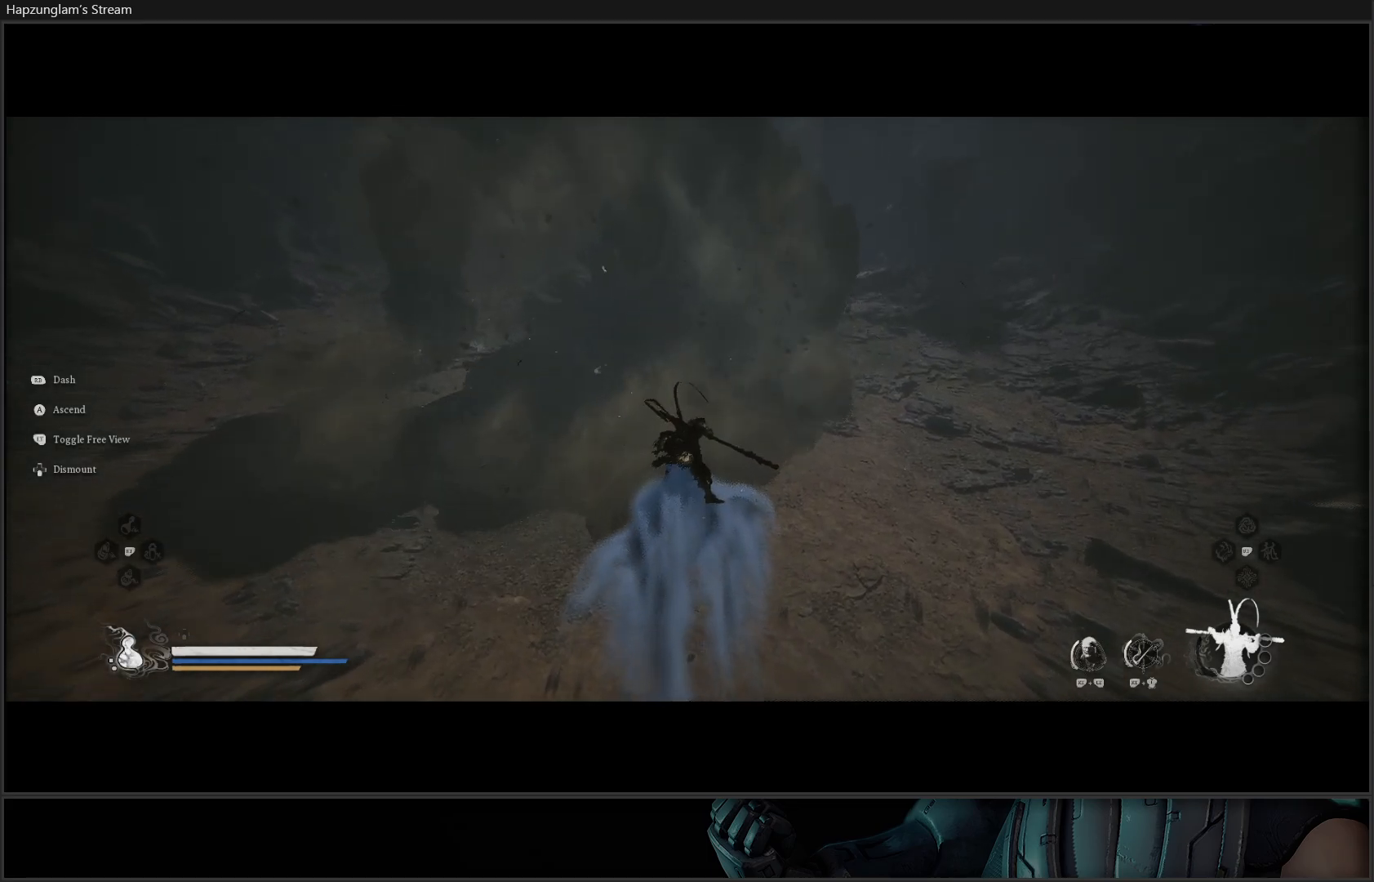
{"buttons": [], "left_stick": "up-right", "right_stick": "up-right", "events": []}
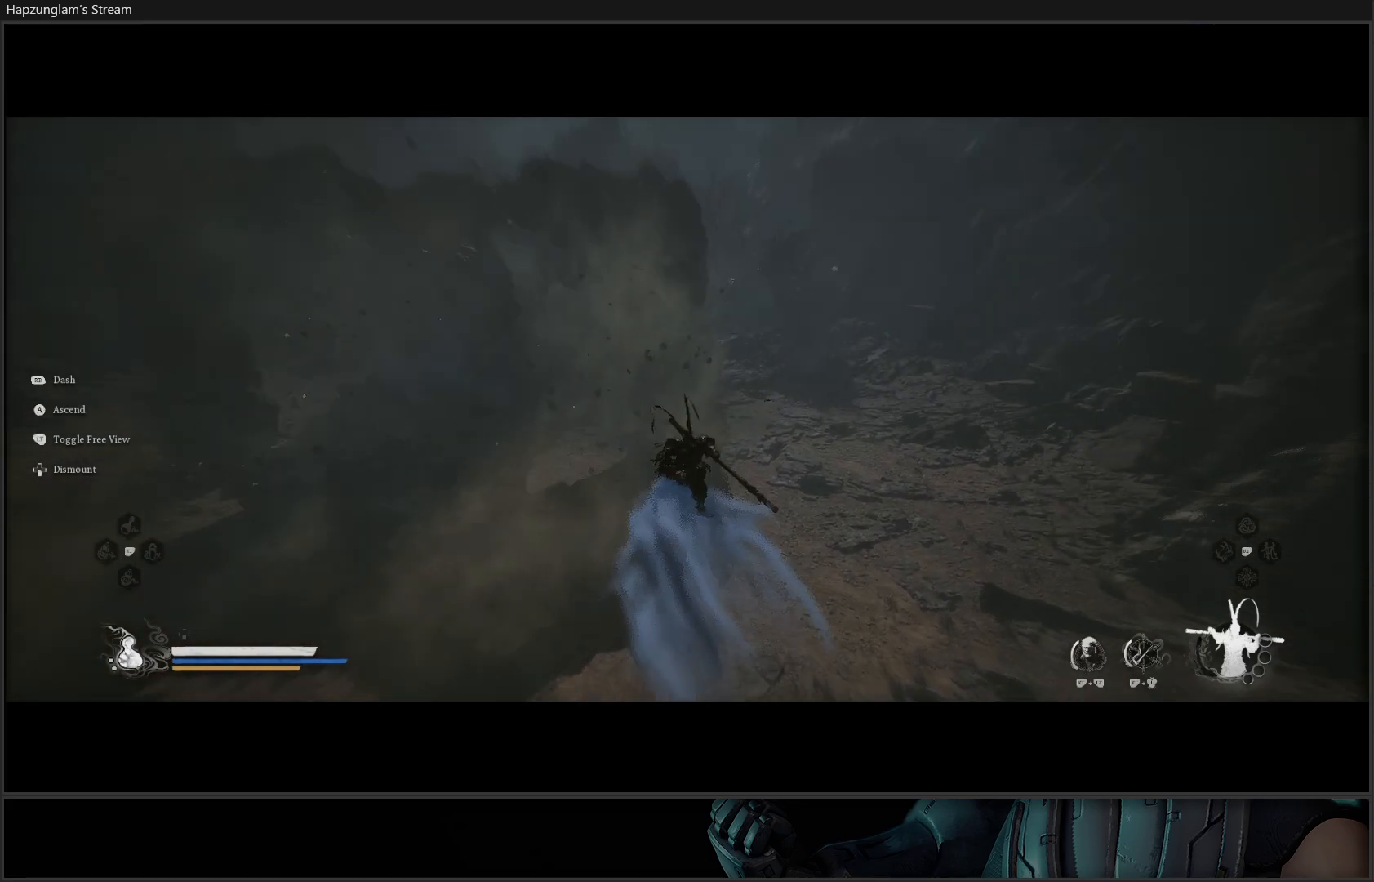
{"buttons": [], "left_stick": "up-right", "right_stick": "center", "events": [[33, "right_stick", "center"]]}
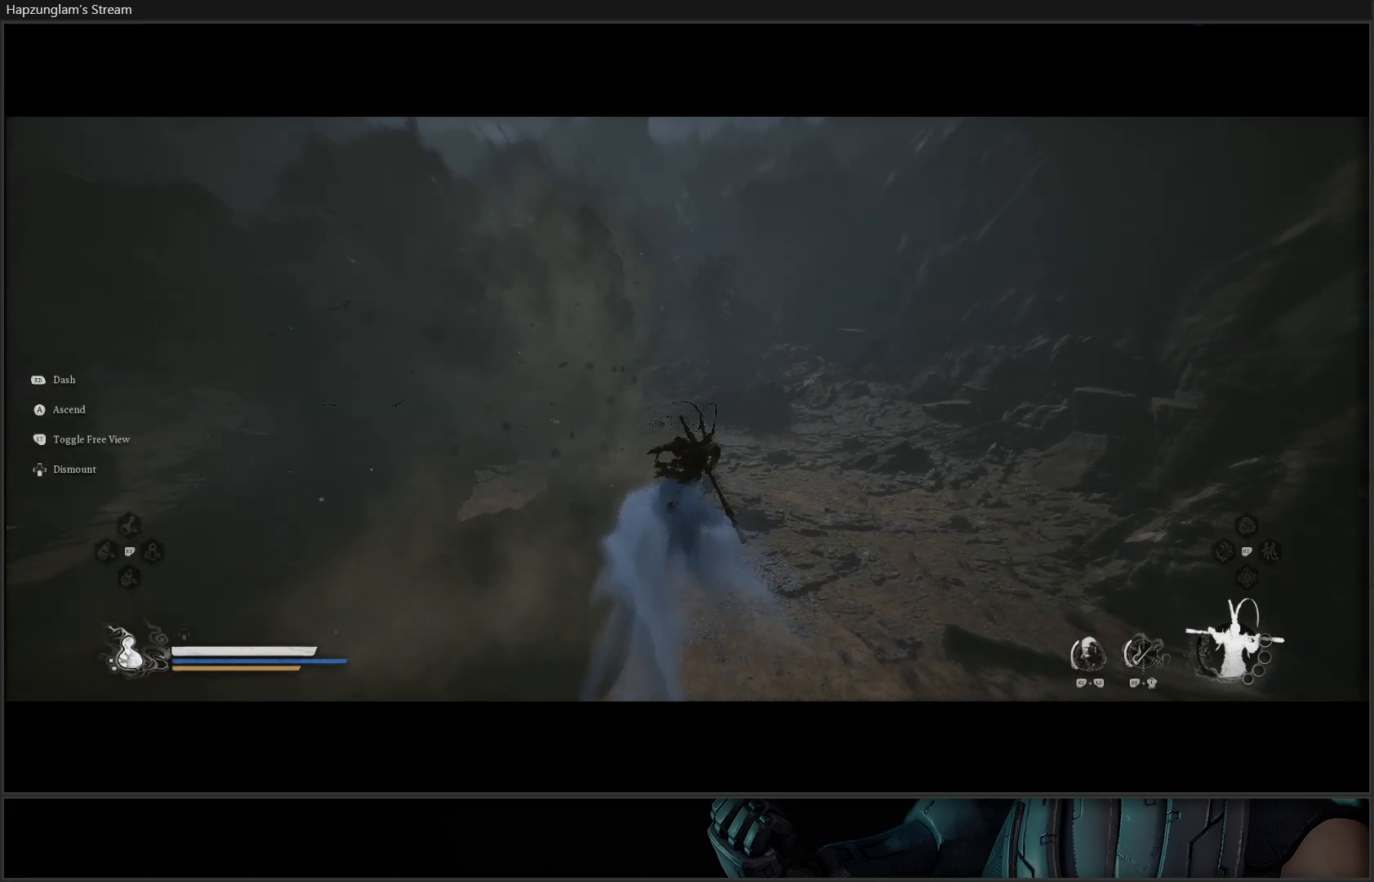
{"buttons": [], "left_stick": "up-right", "right_stick": "center", "events": []}
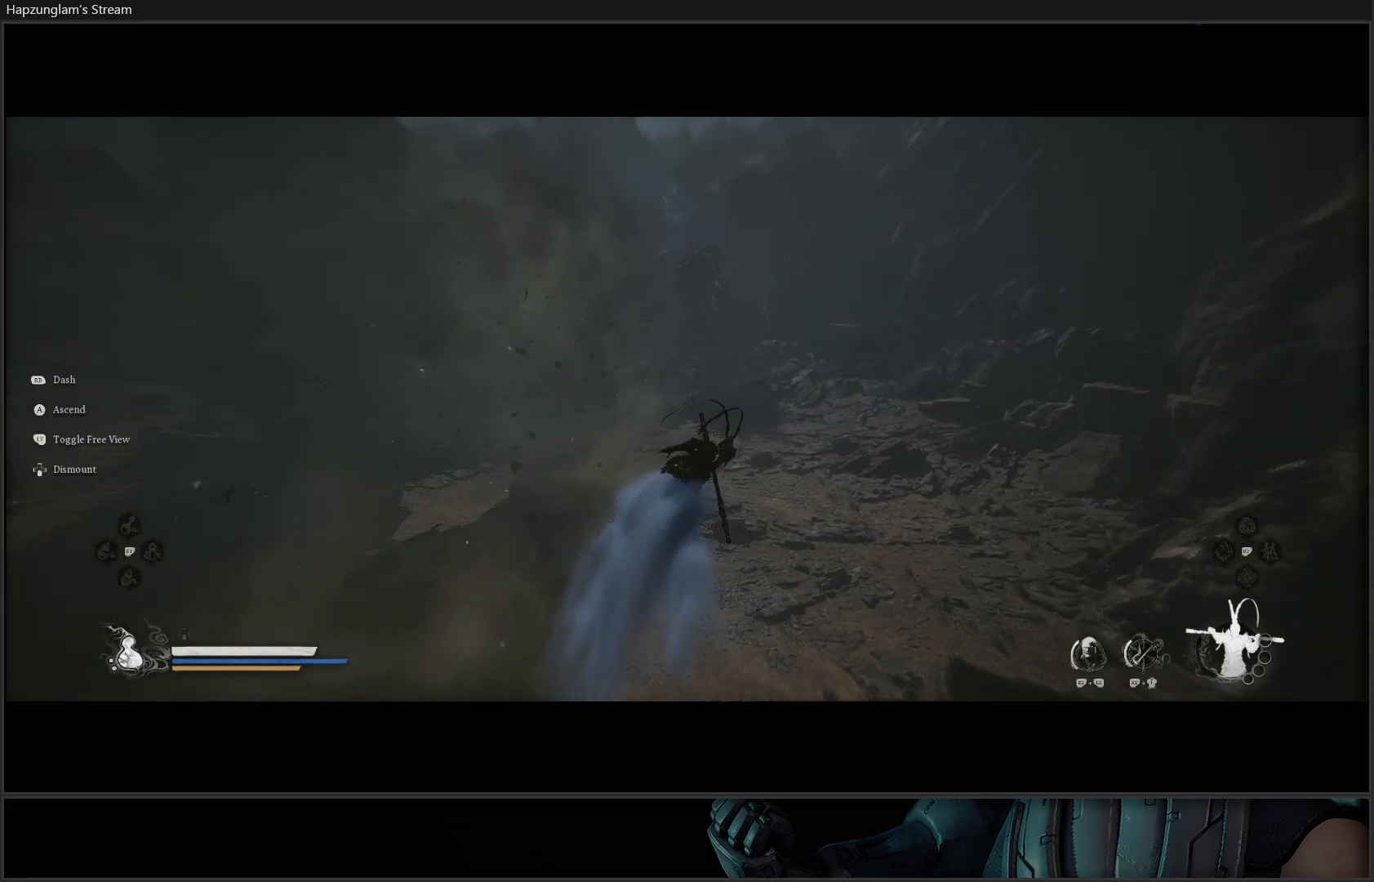
{"buttons": [], "left_stick": "up-right", "right_stick": "center", "events": []}
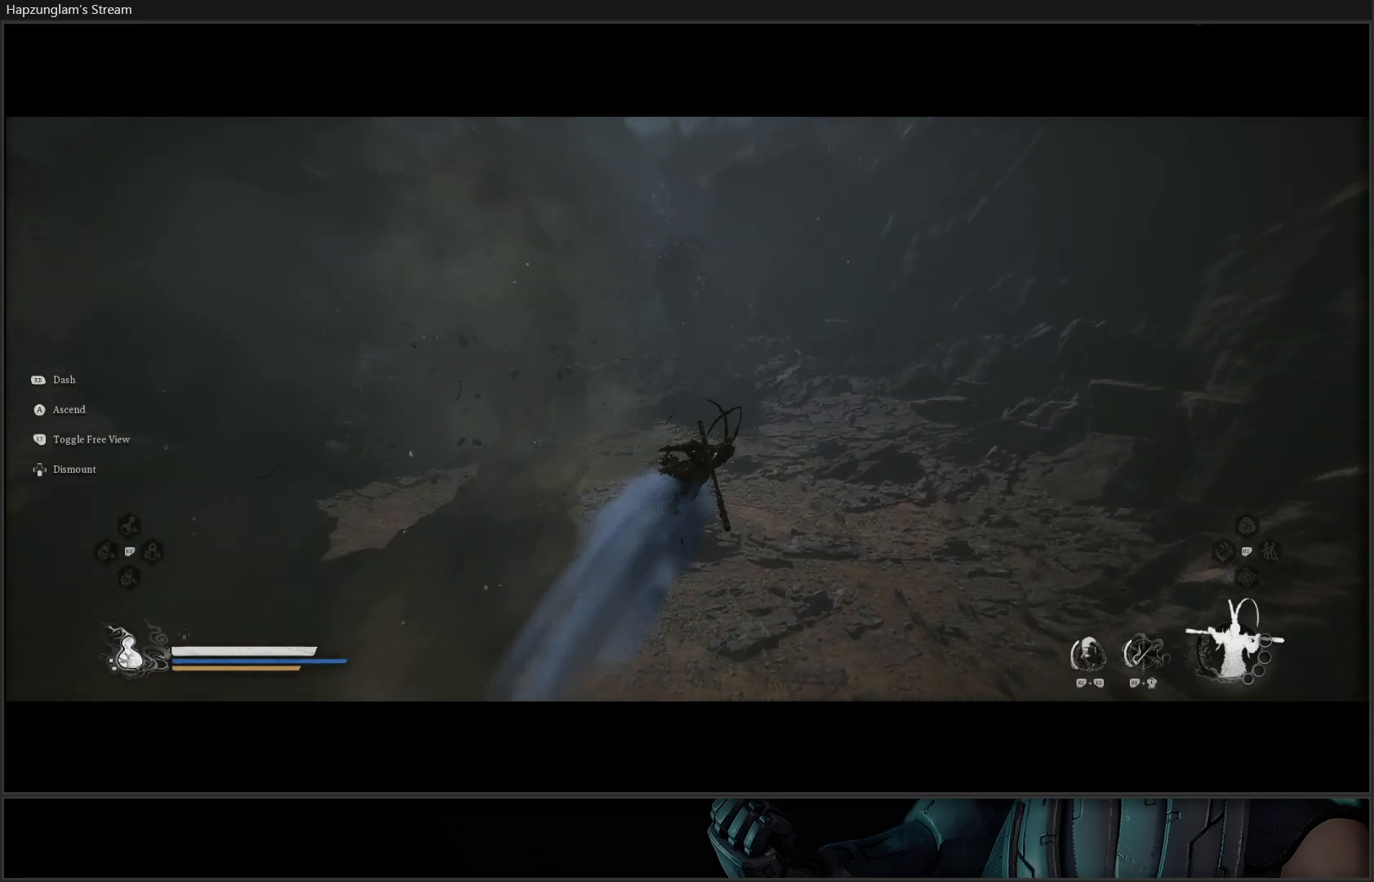
{"buttons": [], "left_stick": "up-right", "right_stick": "down-left", "events": [[167, "right_stick", "down-left"]]}
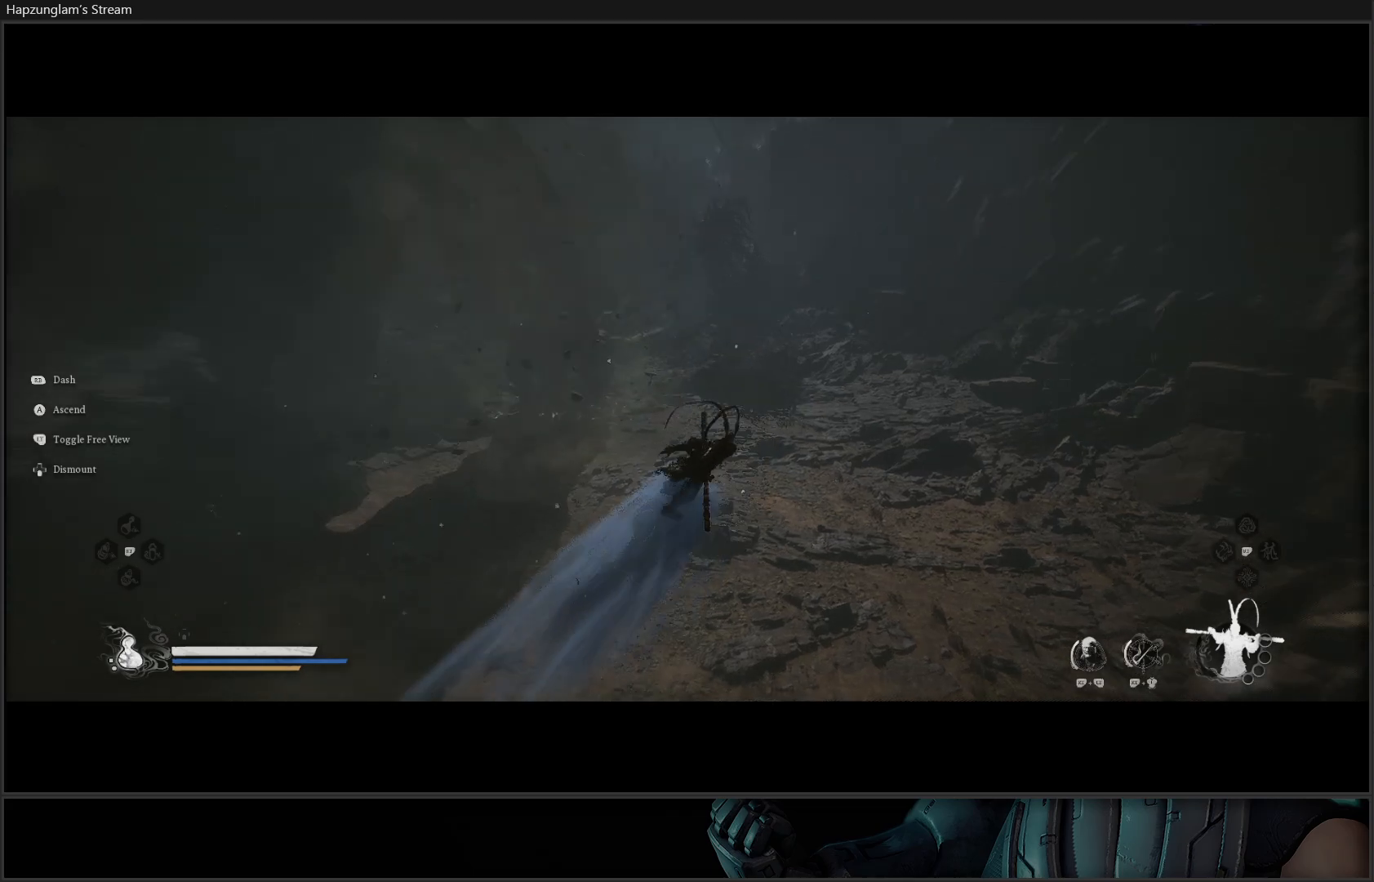
{"buttons": [], "left_stick": "up-right", "right_stick": "center", "events": [[117, "right_stick", "center"]]}
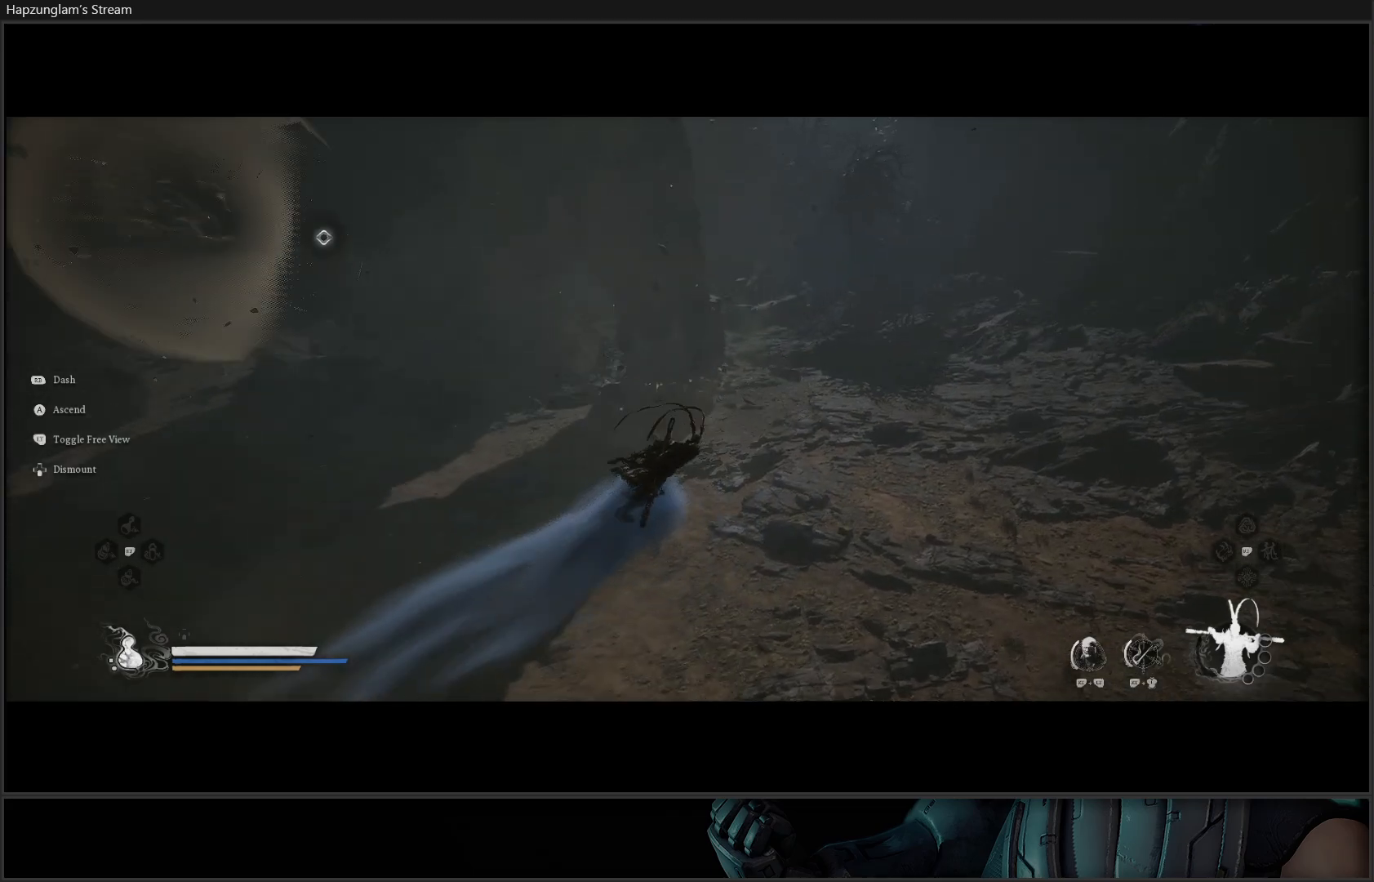
{"buttons": [], "left_stick": "up-right", "right_stick": "center", "events": []}
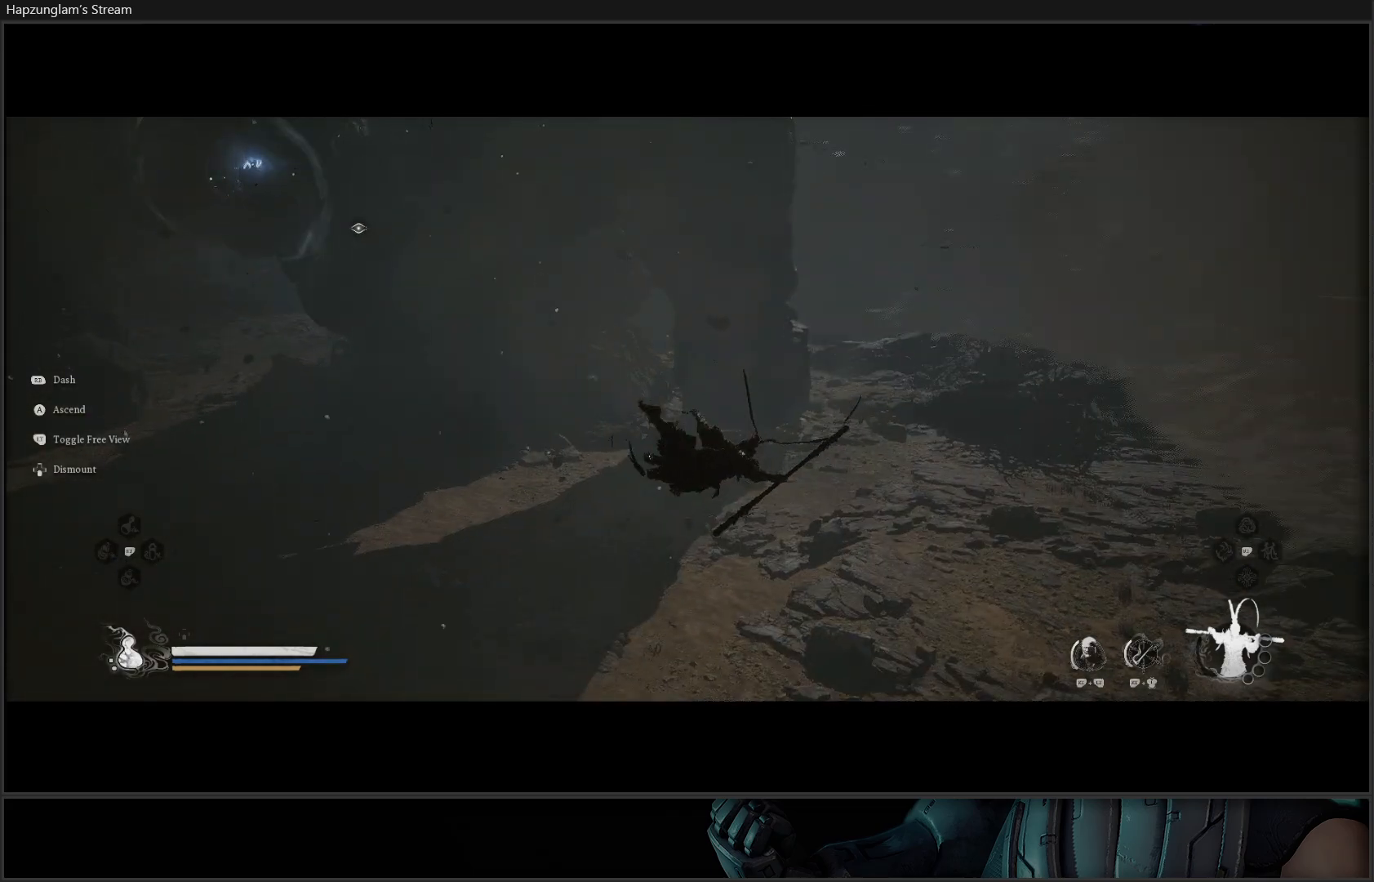
{"buttons": [], "left_stick": "up-right", "right_stick": "center", "events": []}
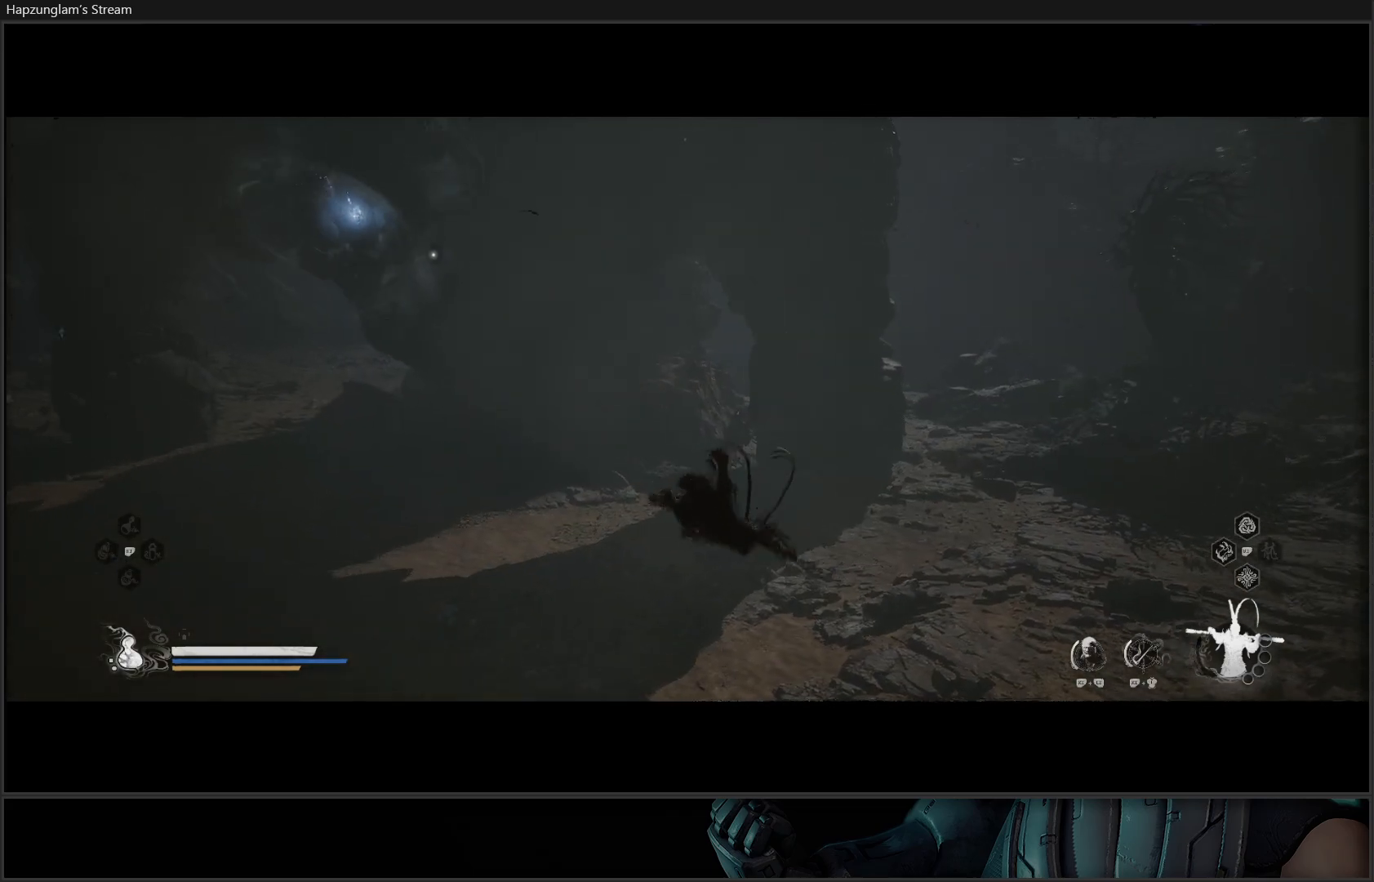
{"buttons": [], "left_stick": "up-right", "right_stick": "center", "events": [[251, "right_stick", "down-right"], [401, "right_stick", "center"]]}
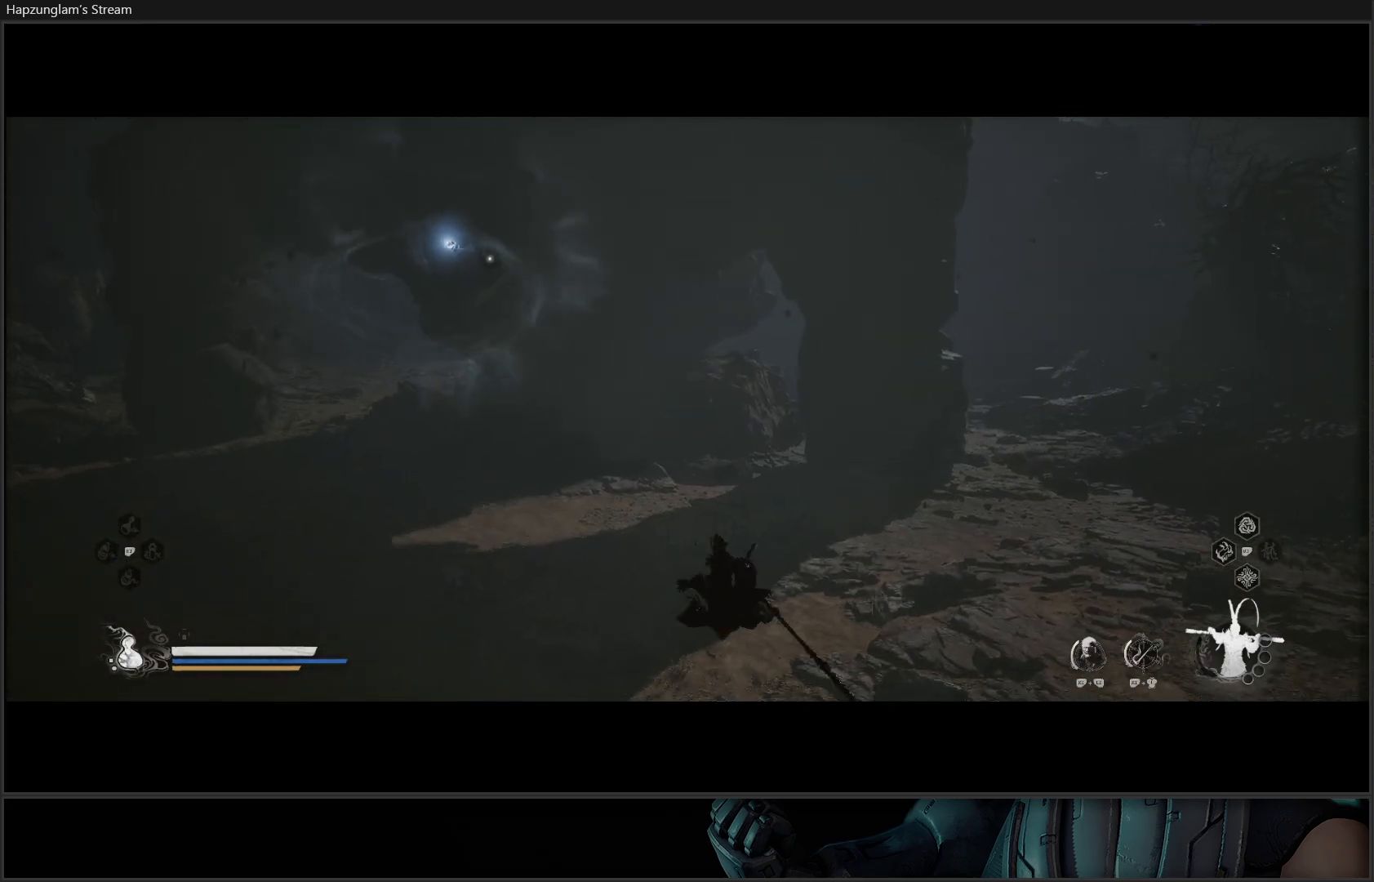
{"buttons": ["B"], "left_stick": "down", "right_stick": "center", "events": [[100, "left_stick", "down"], [167, "B", "down"], [267, "B", "up"], [317, "B", "down"], [400, "B", "up"], [467, "B", "down"]]}
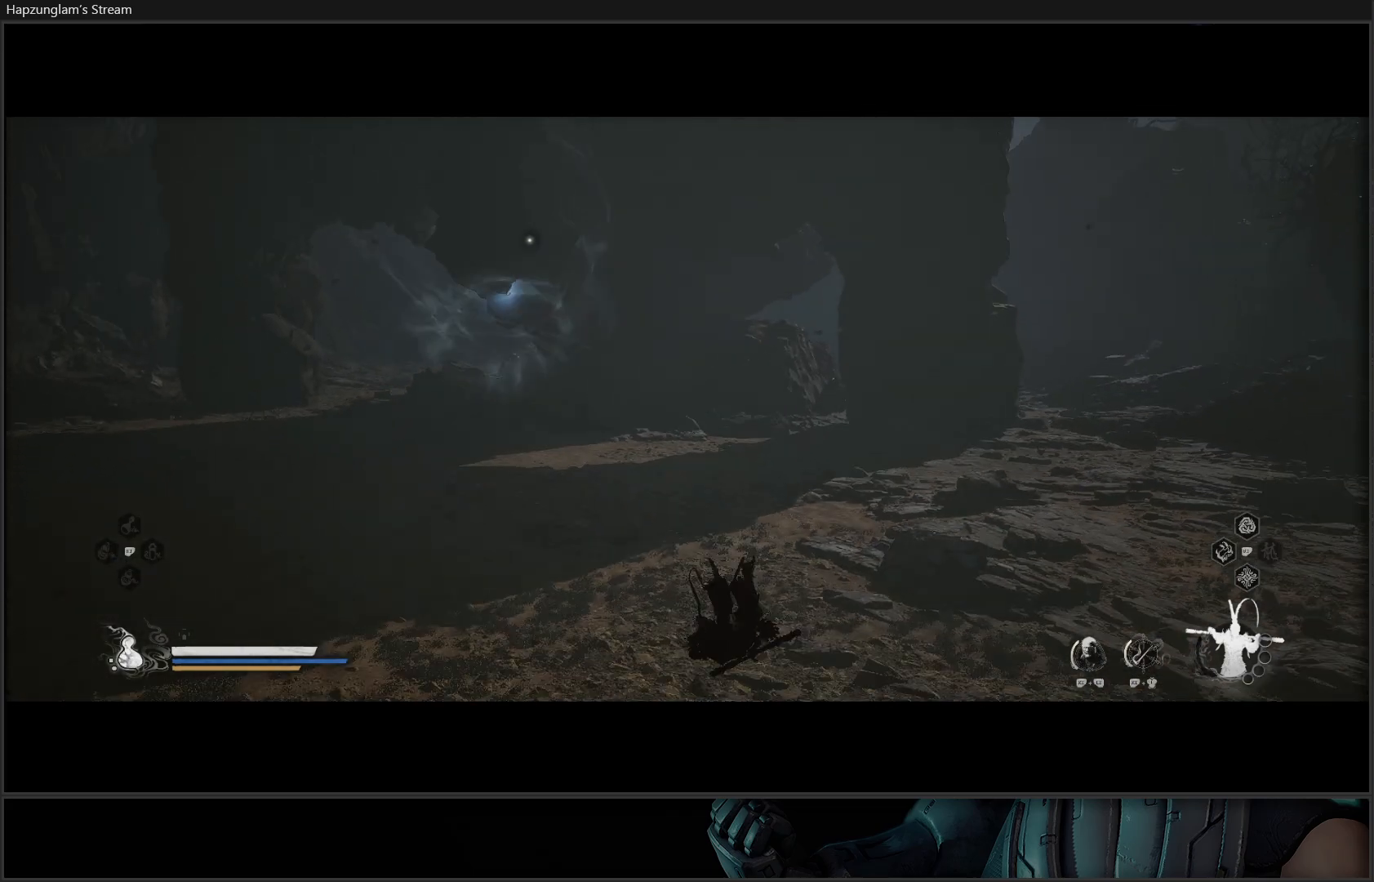
{"buttons": ["B"], "left_stick": "down", "right_stick": "center", "events": [[34, "B", "up"], [100, "B", "down"], [150, "B", "up"], [234, "B", "down"], [284, "B", "up"], [367, "B", "down"], [451, "B", "up"], [484, "B", "down"]]}
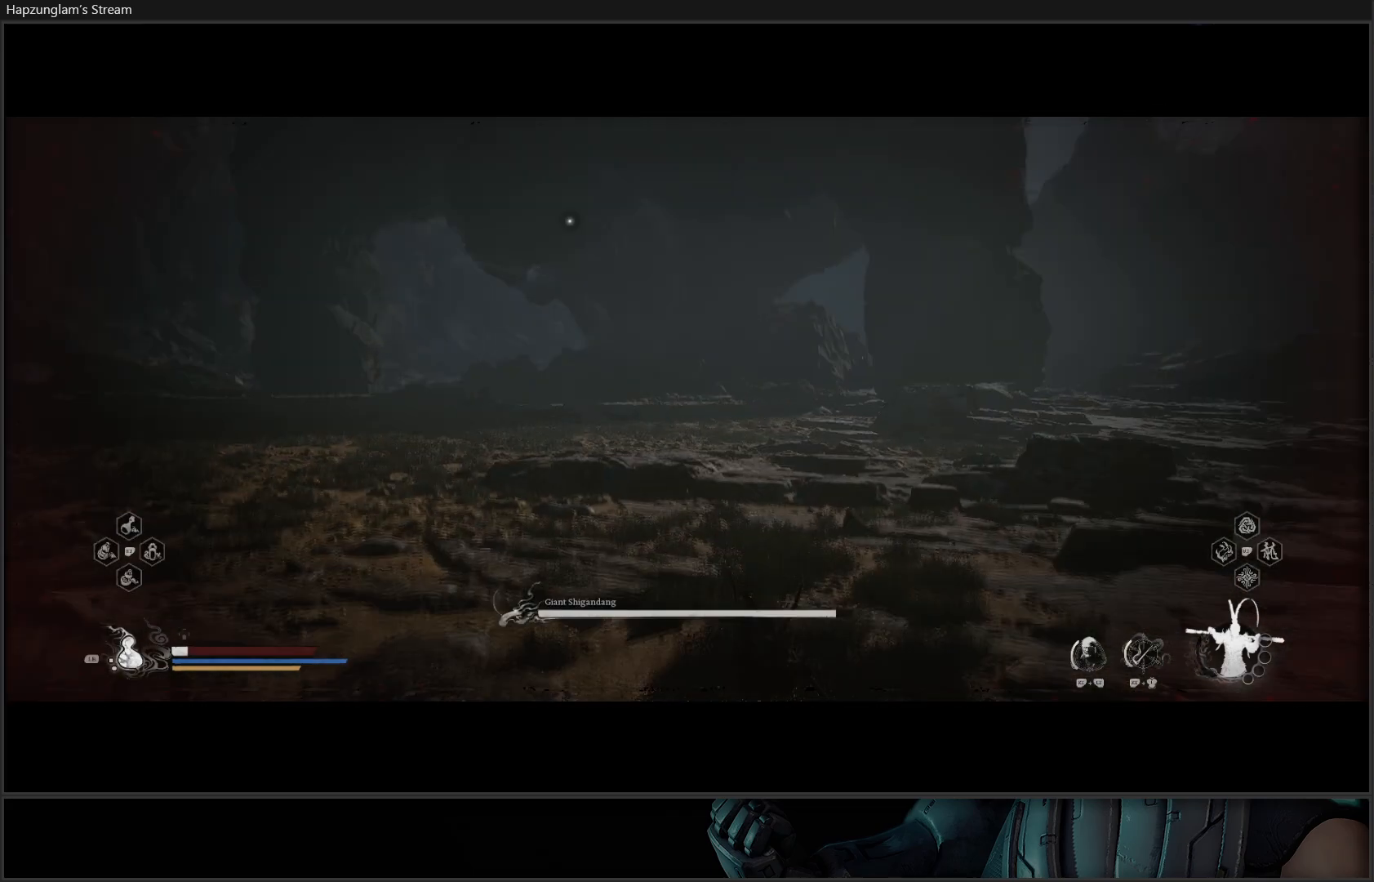
{"buttons": ["B"], "left_stick": "down", "right_stick": "center", "events": [[67, "B", "up"], [133, "B", "down"], [217, "B", "up"], [267, "B", "down"], [334, "B", "up"], [400, "B", "down"]]}
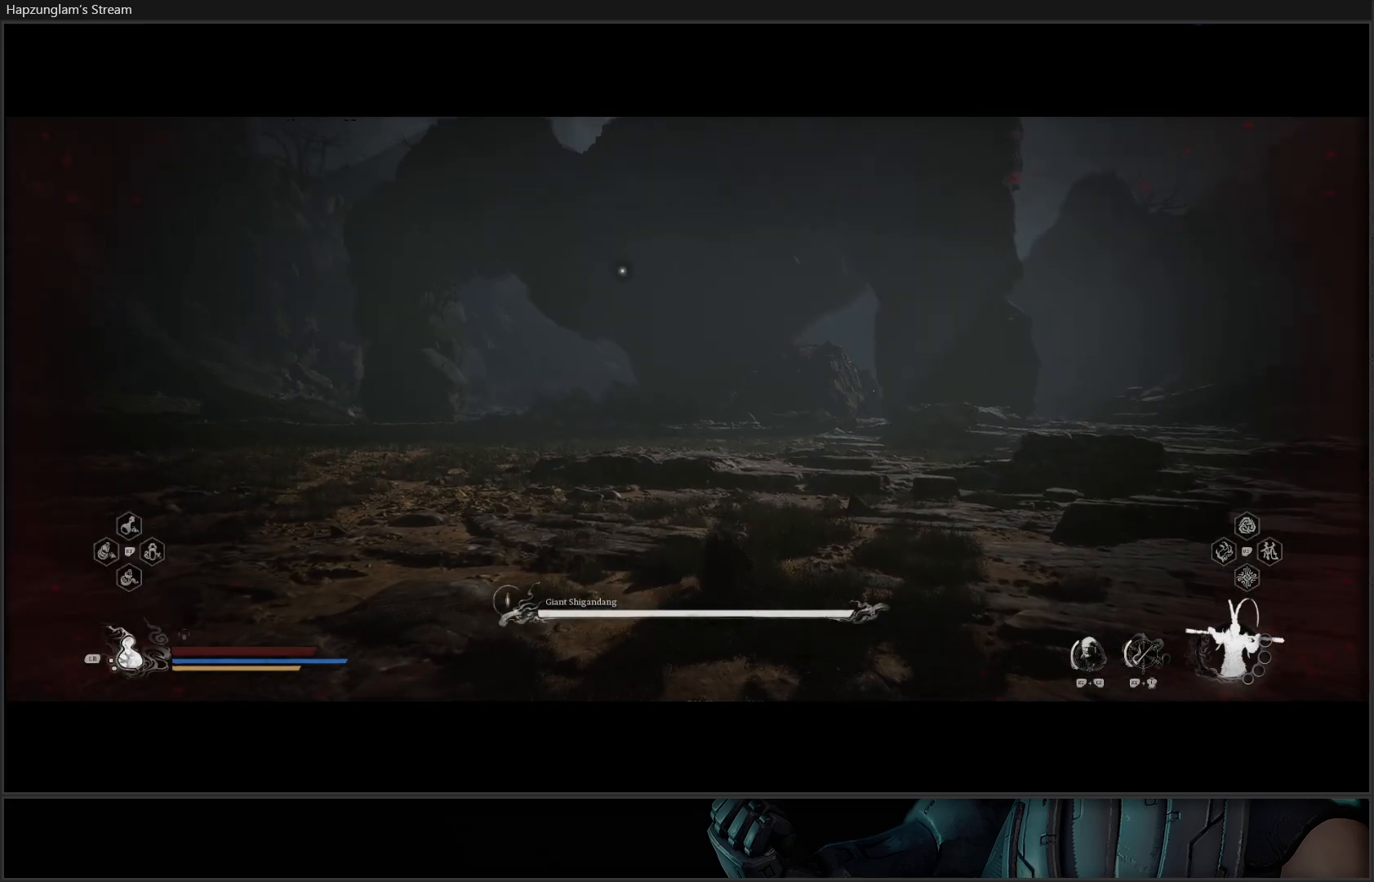
{"buttons": [], "left_stick": "center", "right_stick": "center", "events": [[167, "B", "up"], [201, "B", "down"], [201, "left_stick", "center"], [367, "B", "up"]]}
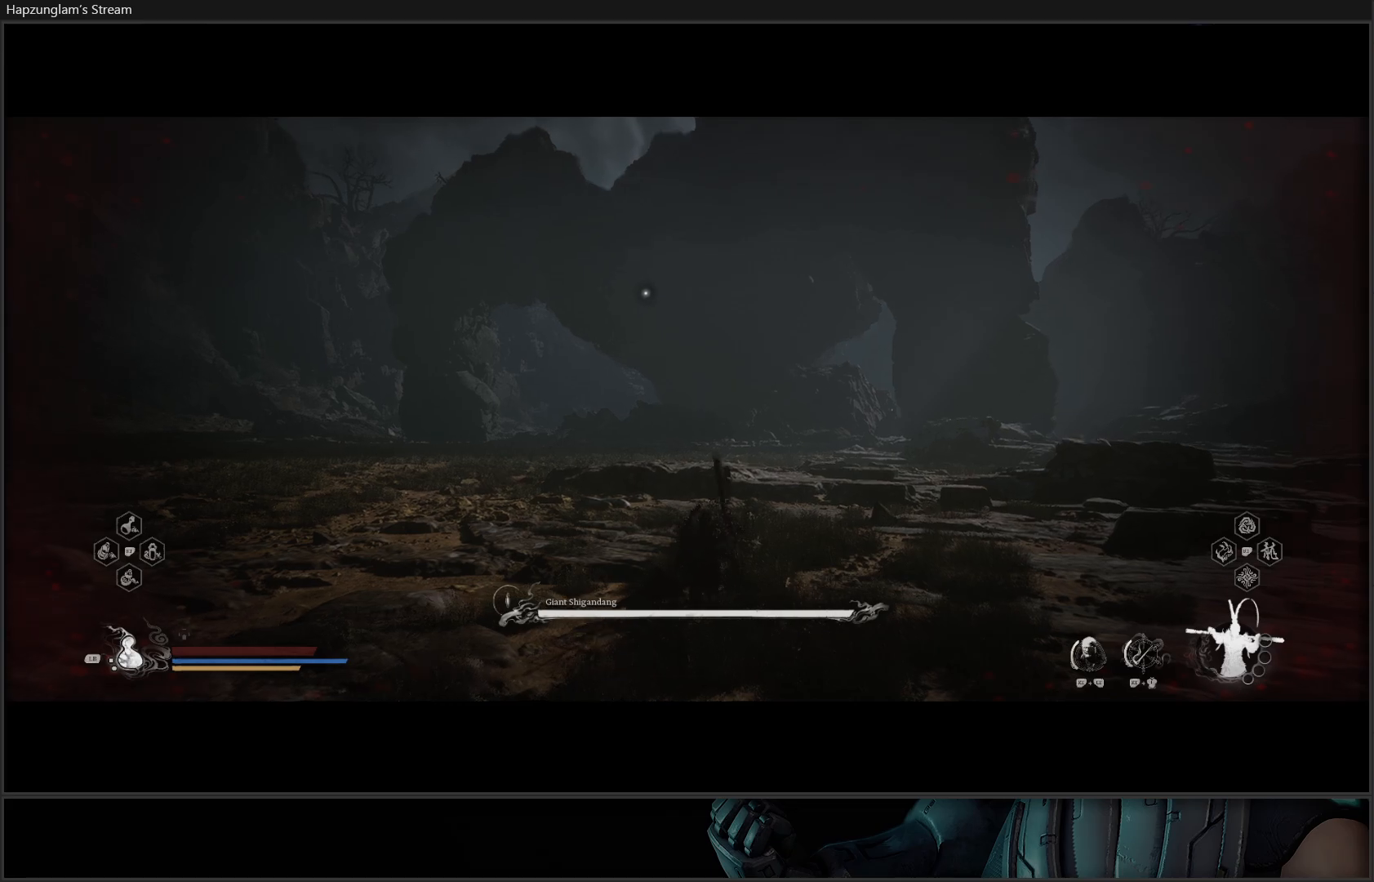
{"buttons": [], "left_stick": "up-right", "right_stick": "center", "events": [[117, "left_stick", "up"], [167, "left_stick", "up-right"]]}
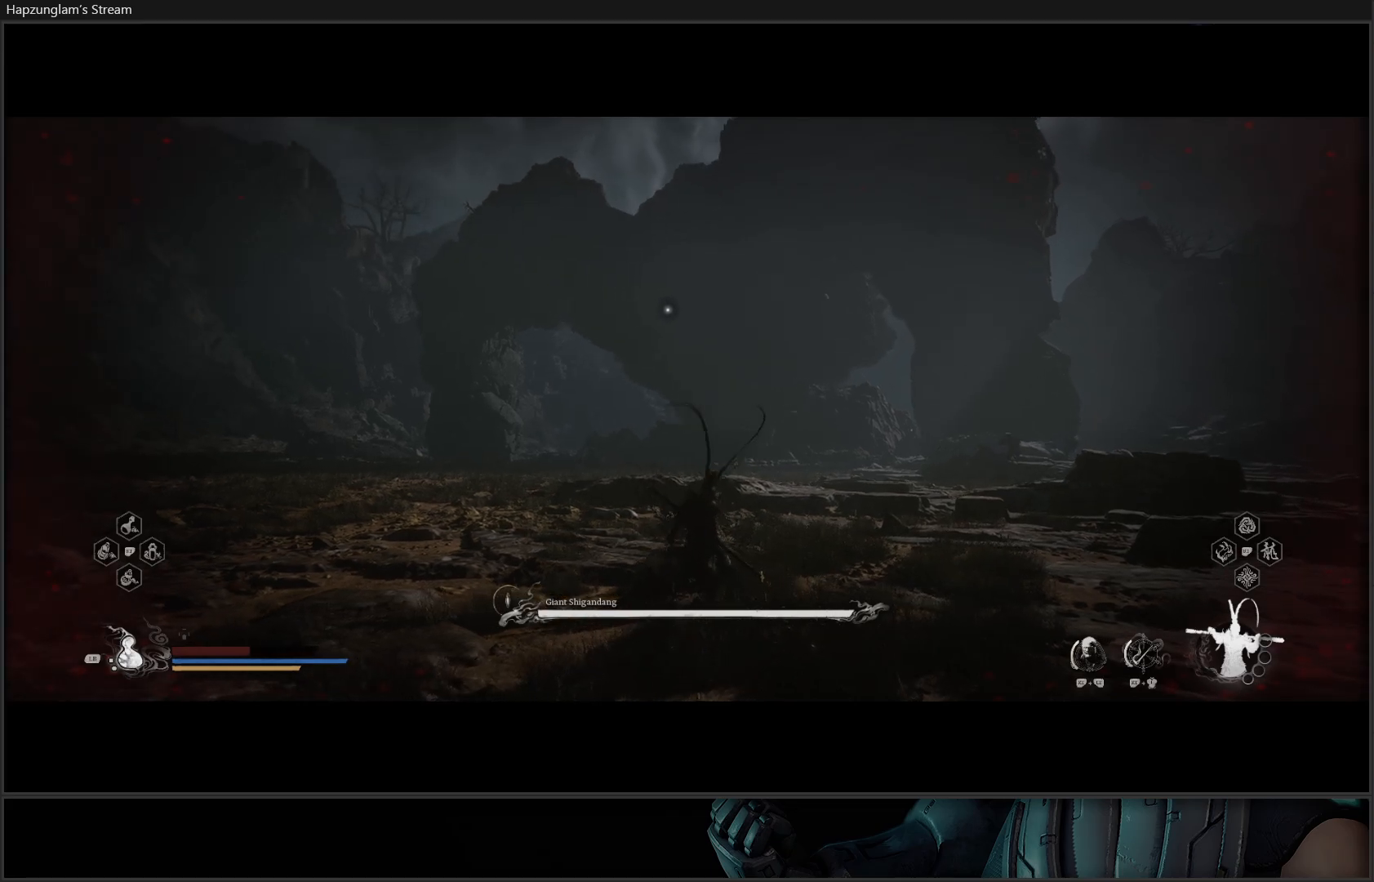
{"buttons": [], "left_stick": "right", "right_stick": "center", "events": [[50, "left_stick", "right"], [133, "L1", "down"], [250, "L1", "up"], [333, "L1", "down"], [450, "L1", "up"]]}
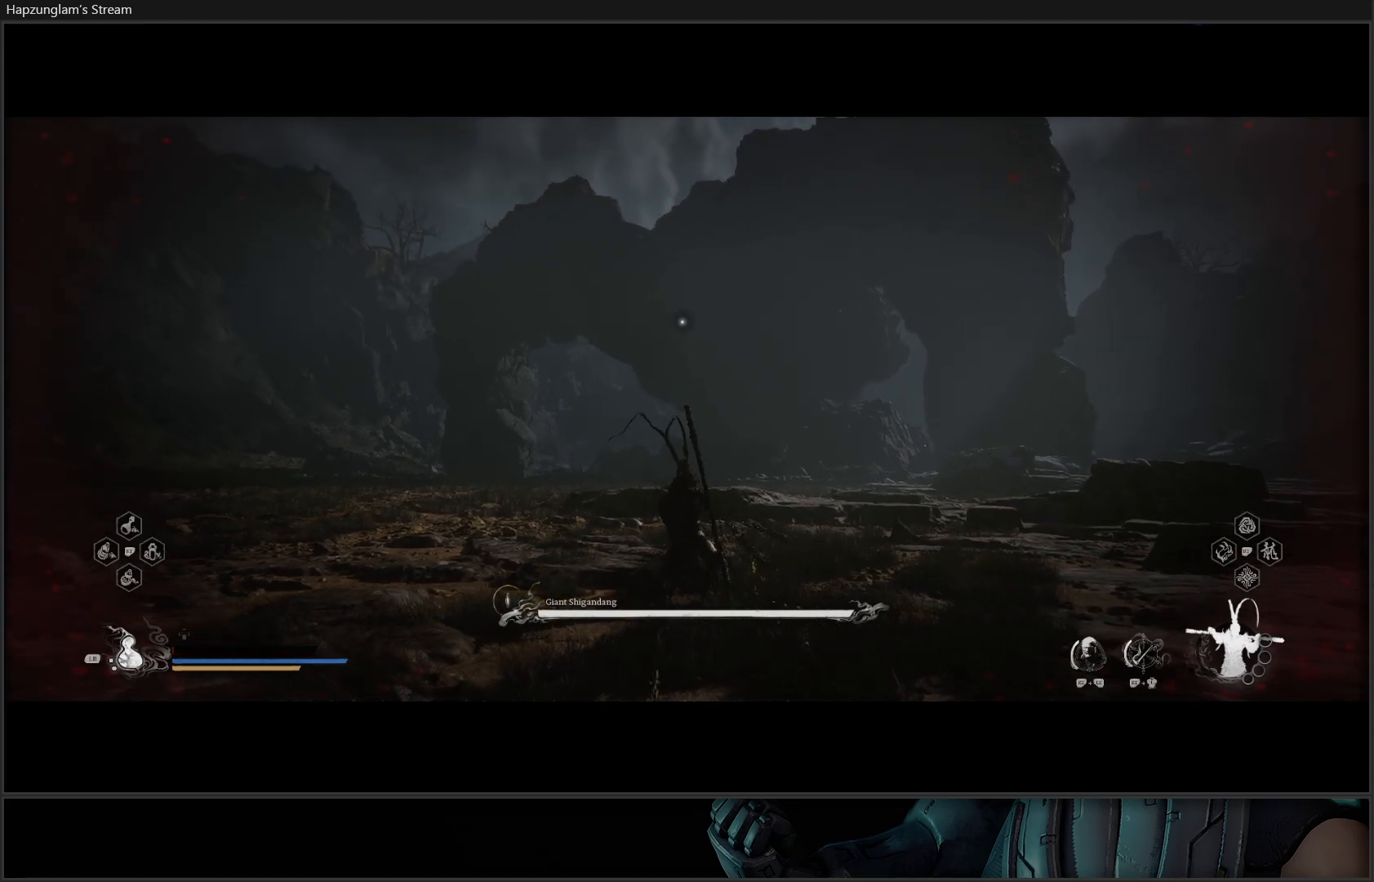
{"buttons": [], "left_stick": "right", "right_stick": "center", "events": [[84, "L1", "down"], [150, "L1", "up"], [234, "L1", "down"], [367, "L1", "up"]]}
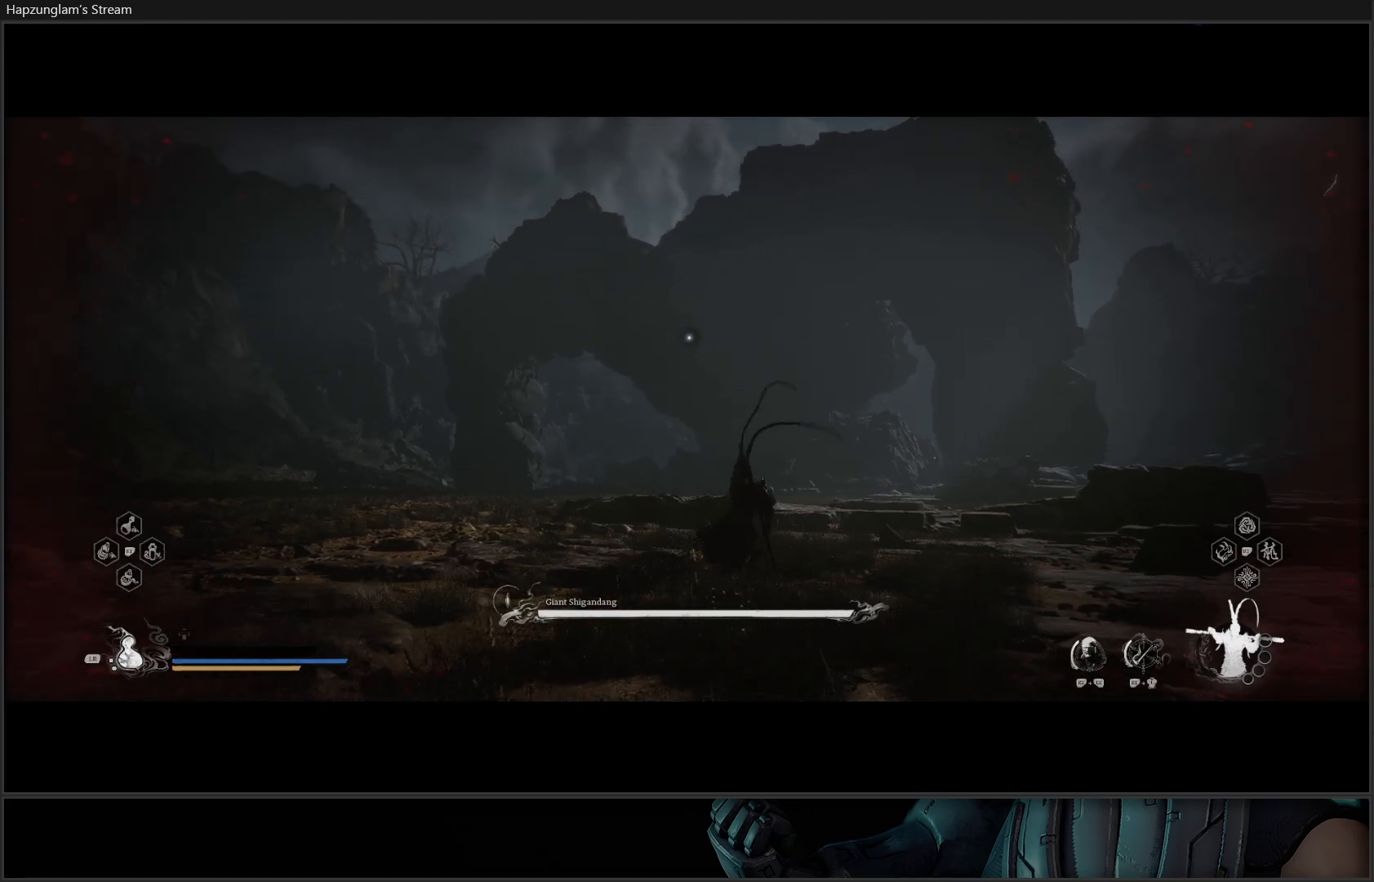
{"buttons": ["L1"], "left_stick": "right", "right_stick": "center", "events": [[417, "L1", "down"]]}
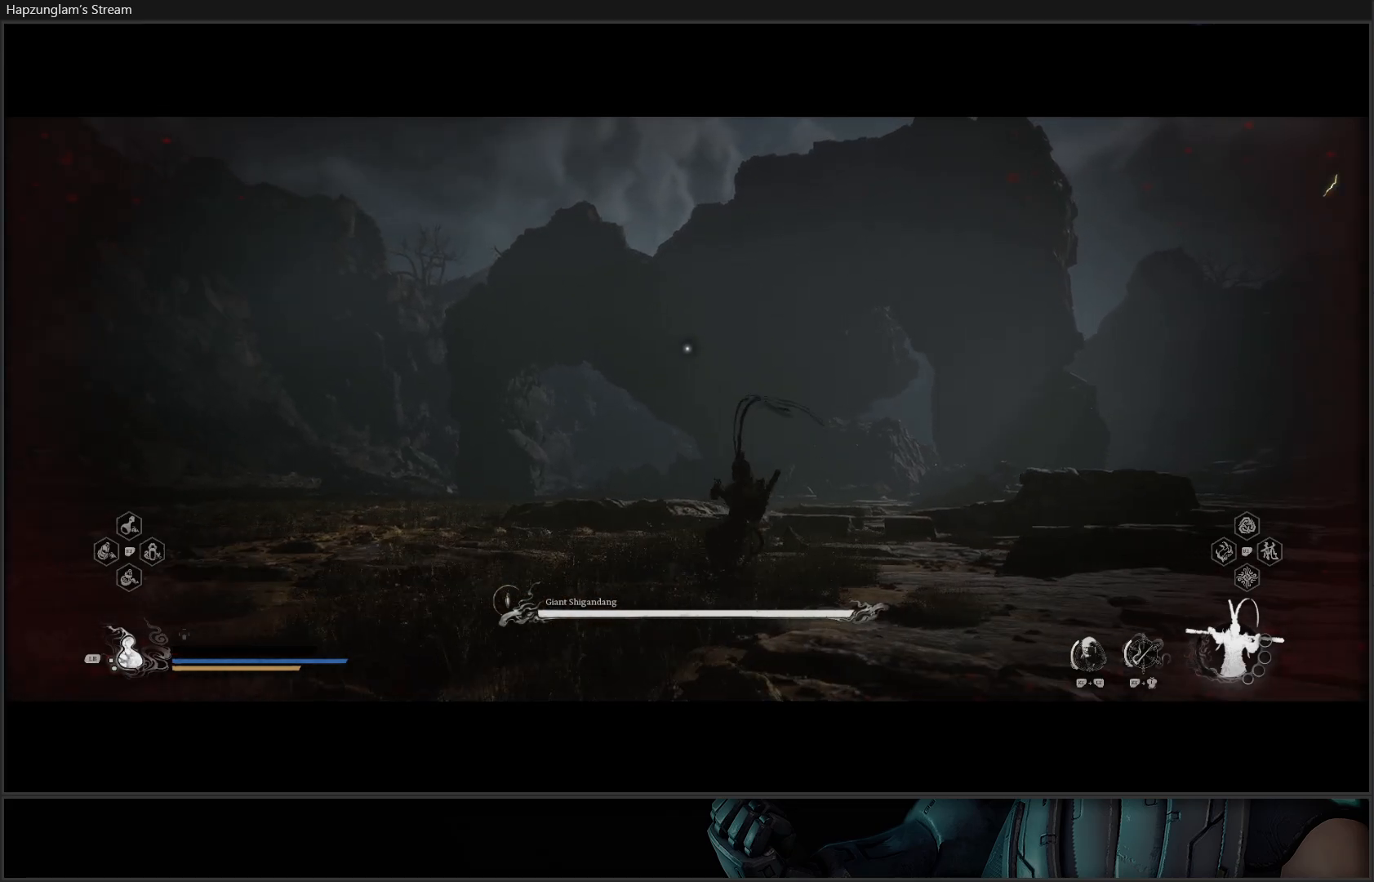
{"buttons": [], "left_stick": "right", "right_stick": "center", "events": [[67, "L1", "up"]]}
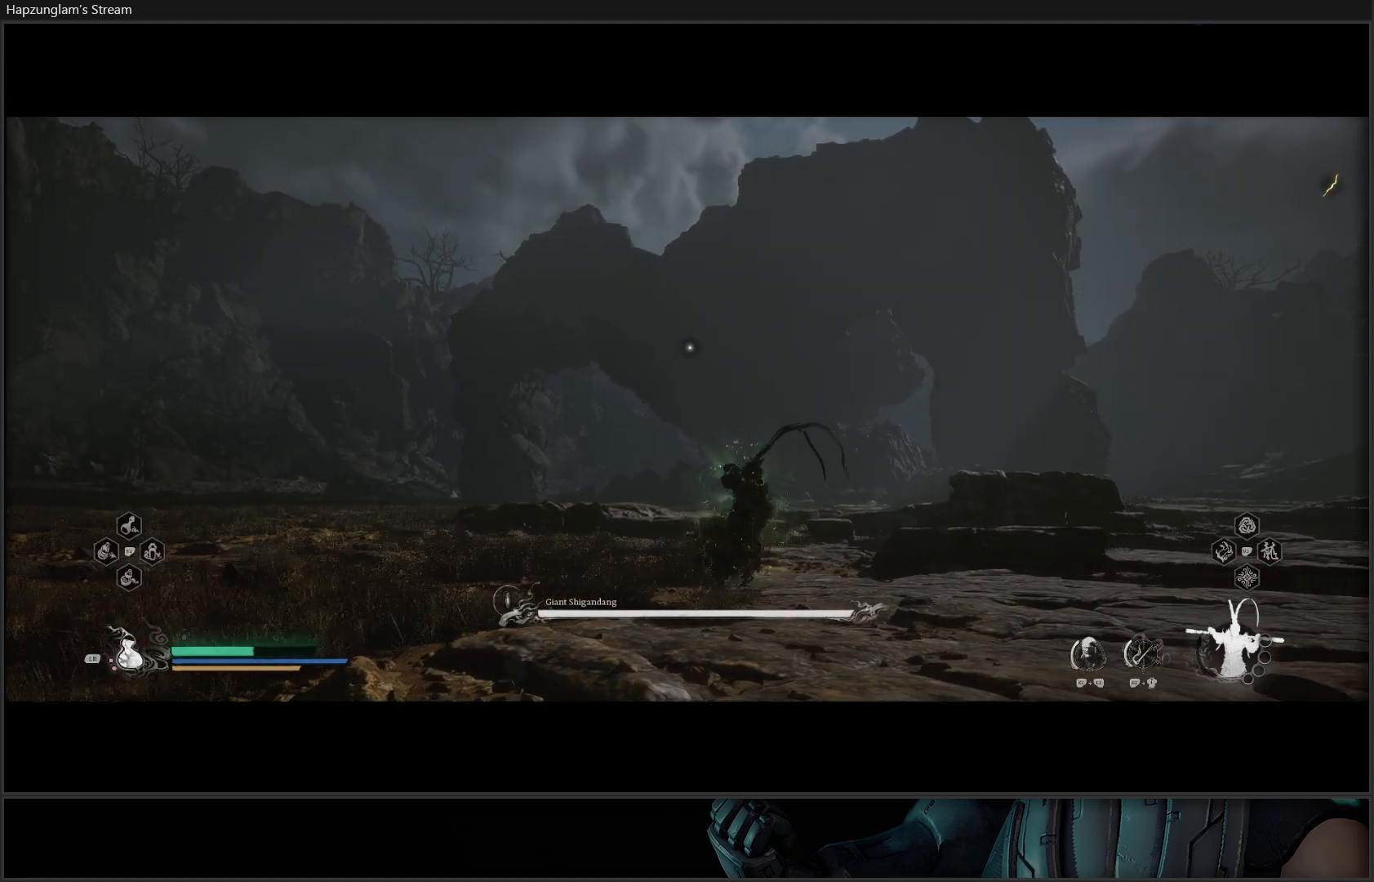
{"buttons": [], "left_stick": "up-right", "right_stick": "center", "events": [[183, "L1", "down"], [333, "L1", "up"], [450, "left_stick", "up-right"]]}
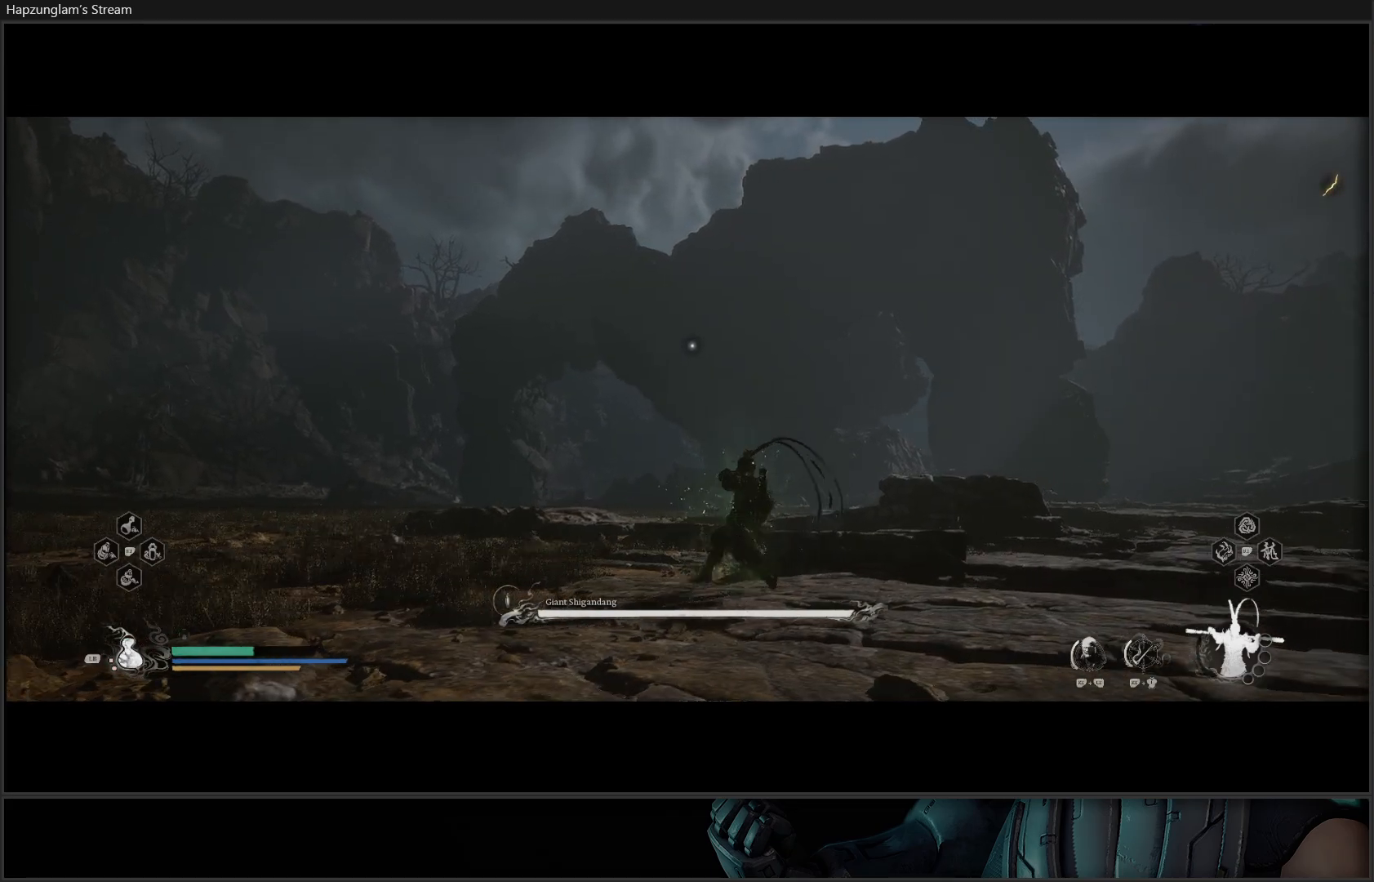
{"buttons": [], "left_stick": "up-right", "right_stick": "center", "events": [[17, "right_stick", "down-right"], [401, "right_stick", "center"]]}
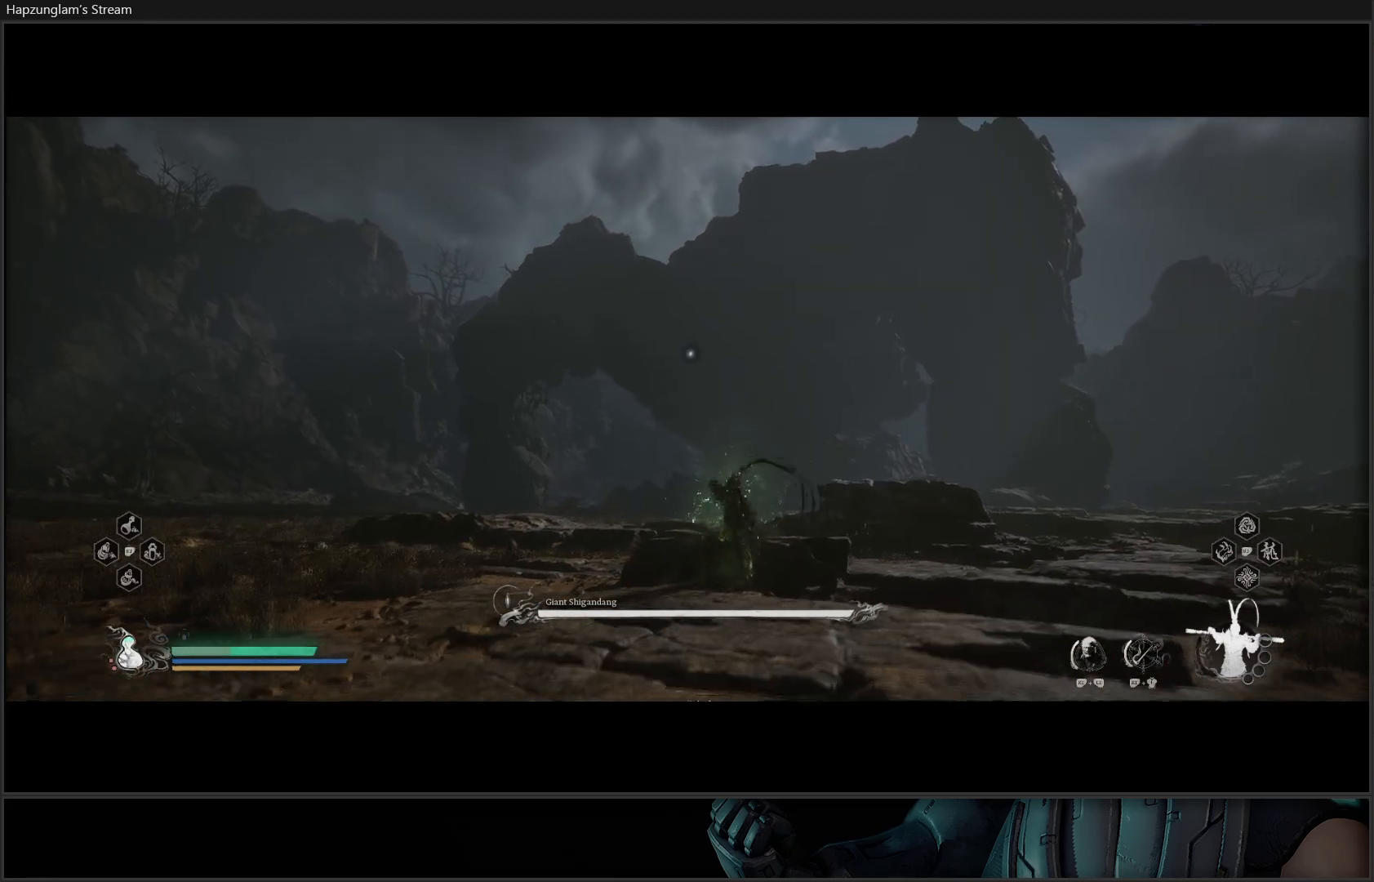
{"buttons": [], "left_stick": "up-right", "right_stick": "center", "events": []}
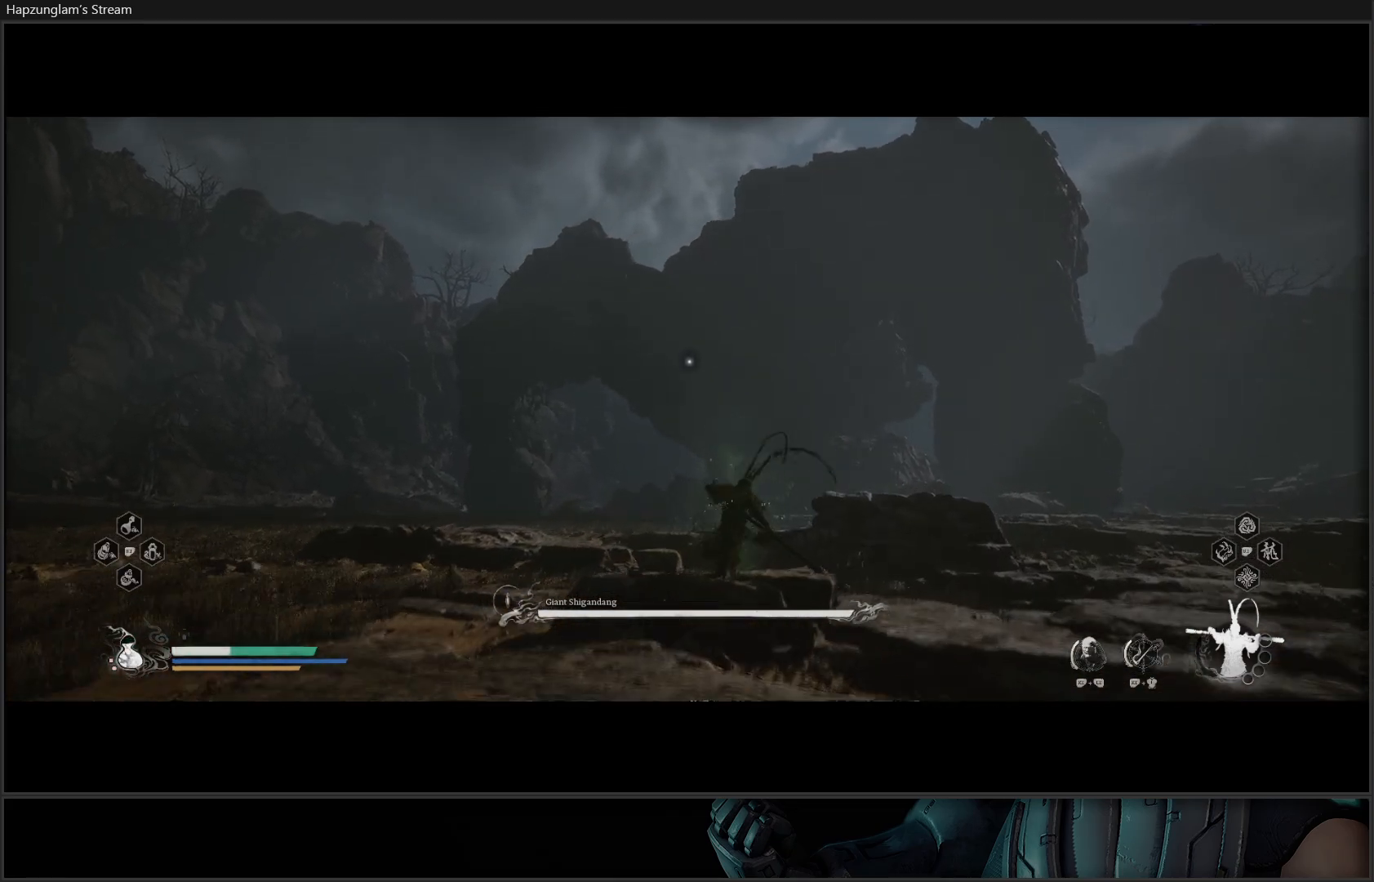
{"buttons": [], "left_stick": "up", "right_stick": "down", "events": [[100, "right_stick", "down-right"], [317, "left_stick", "up"], [434, "right_stick", "down"]]}
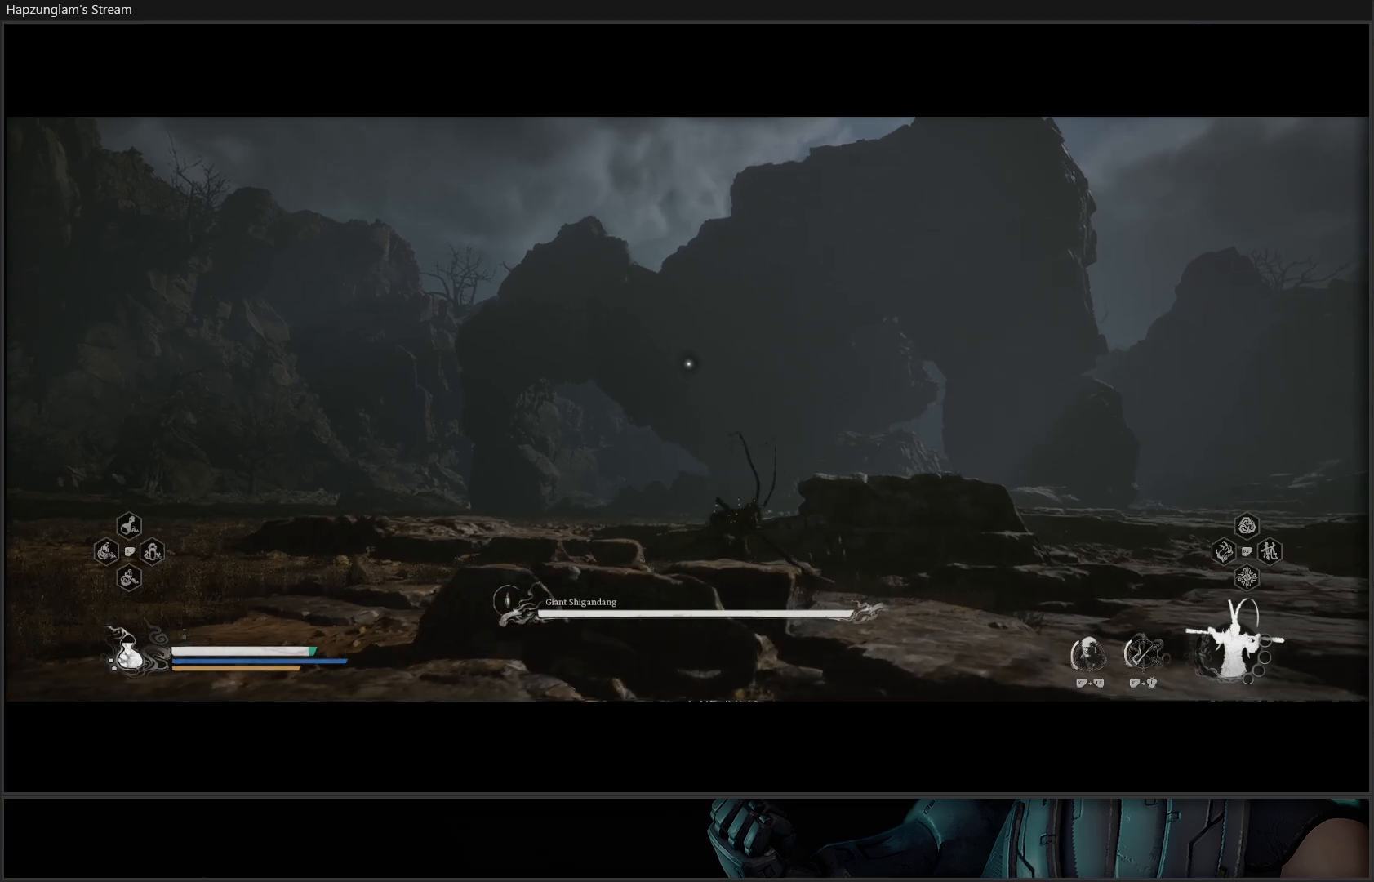
{"buttons": [], "left_stick": "up-right", "right_stick": "down-right", "events": [[66, "L3", "down"], [66, "left_stick", "up-right"], [66, "right_stick", "center"], [200, "L3", "up"], [300, "right_stick", "down-right"]]}
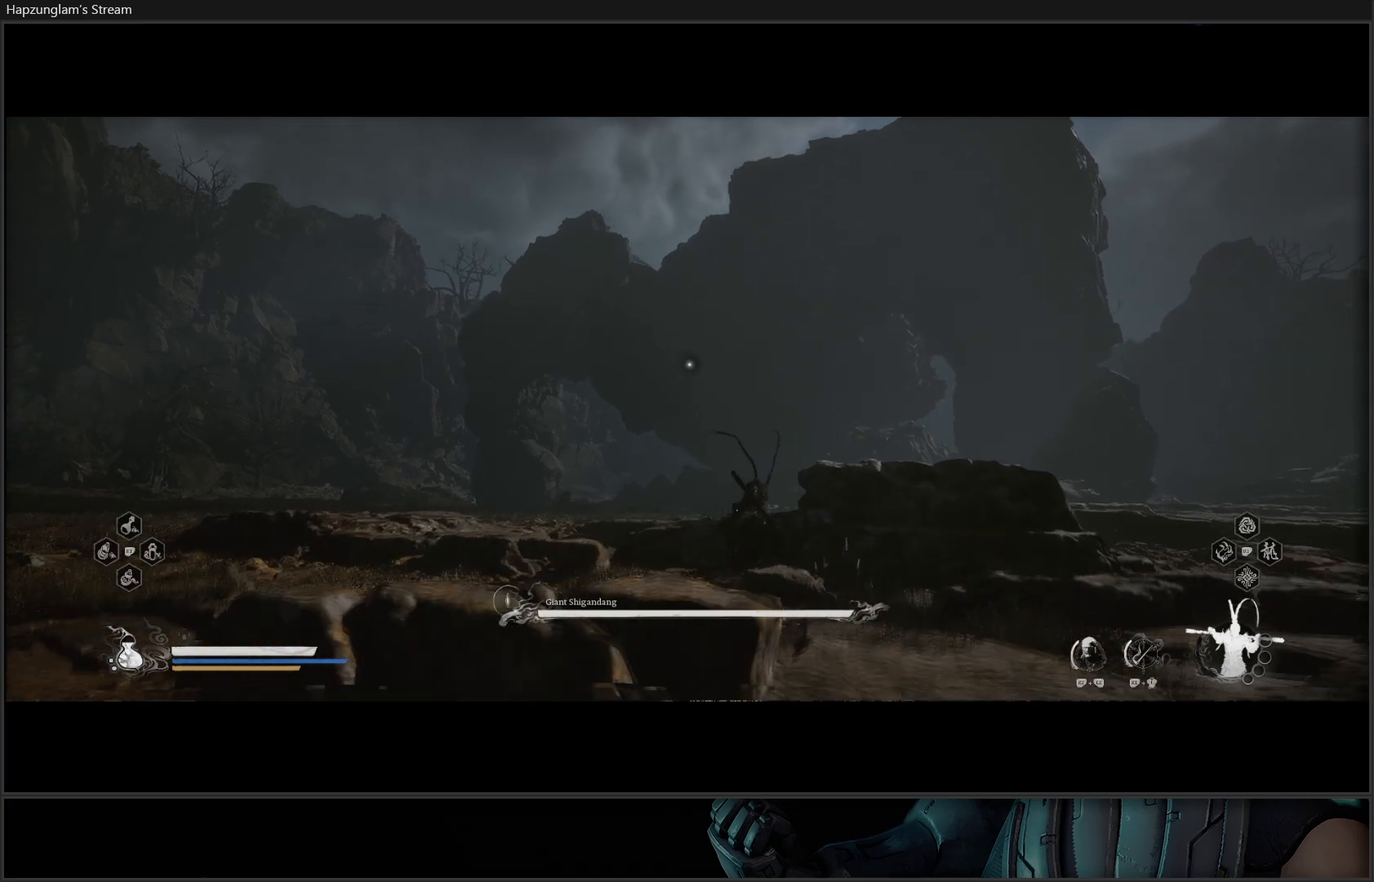
{"buttons": [], "left_stick": "up-right", "right_stick": "center", "events": [[417, "right_stick", "center"]]}
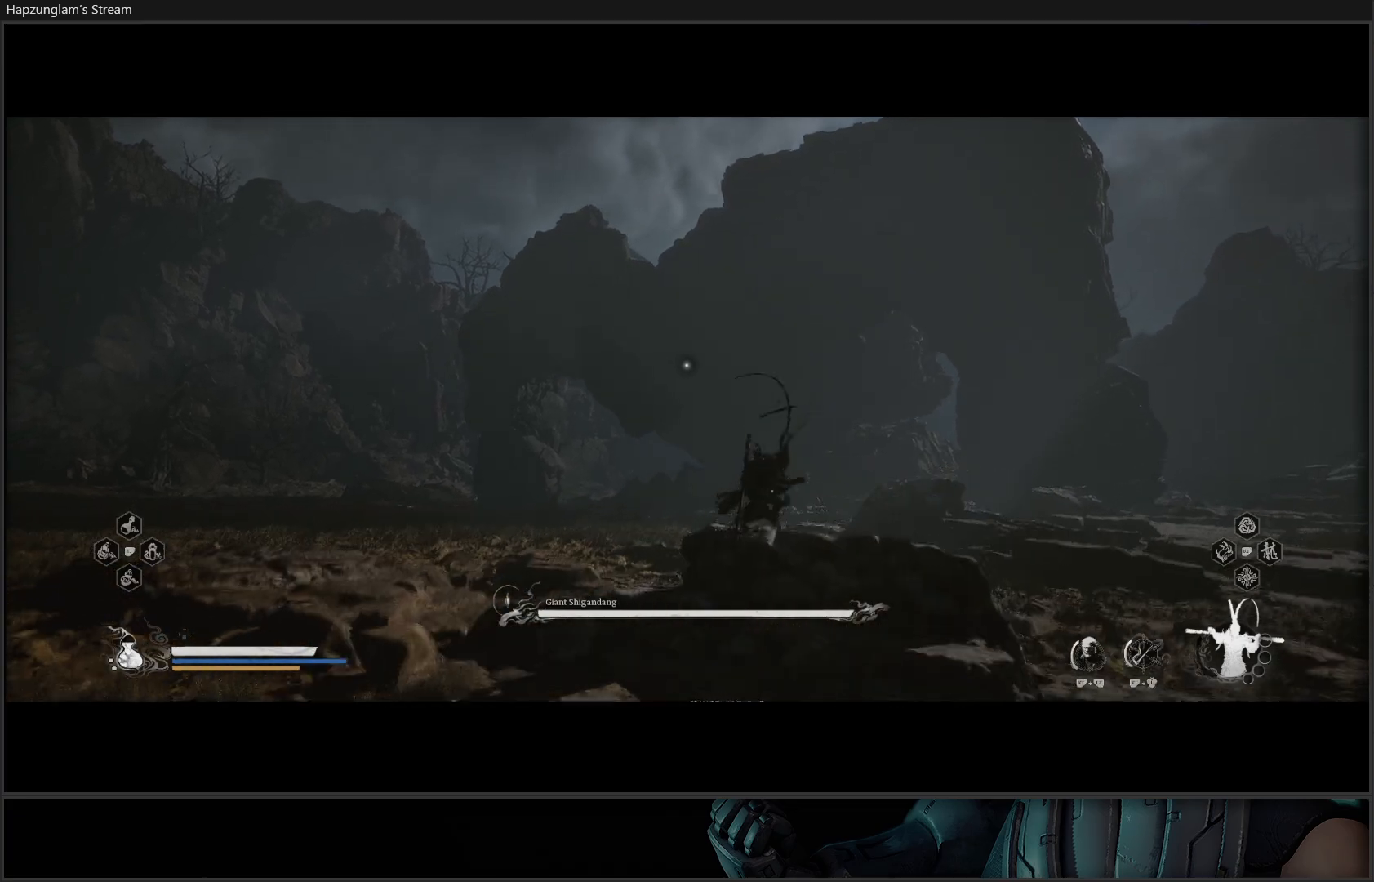
{"buttons": [], "left_stick": "up-right", "right_stick": "down-right", "events": [[417, "right_stick", "down-right"]]}